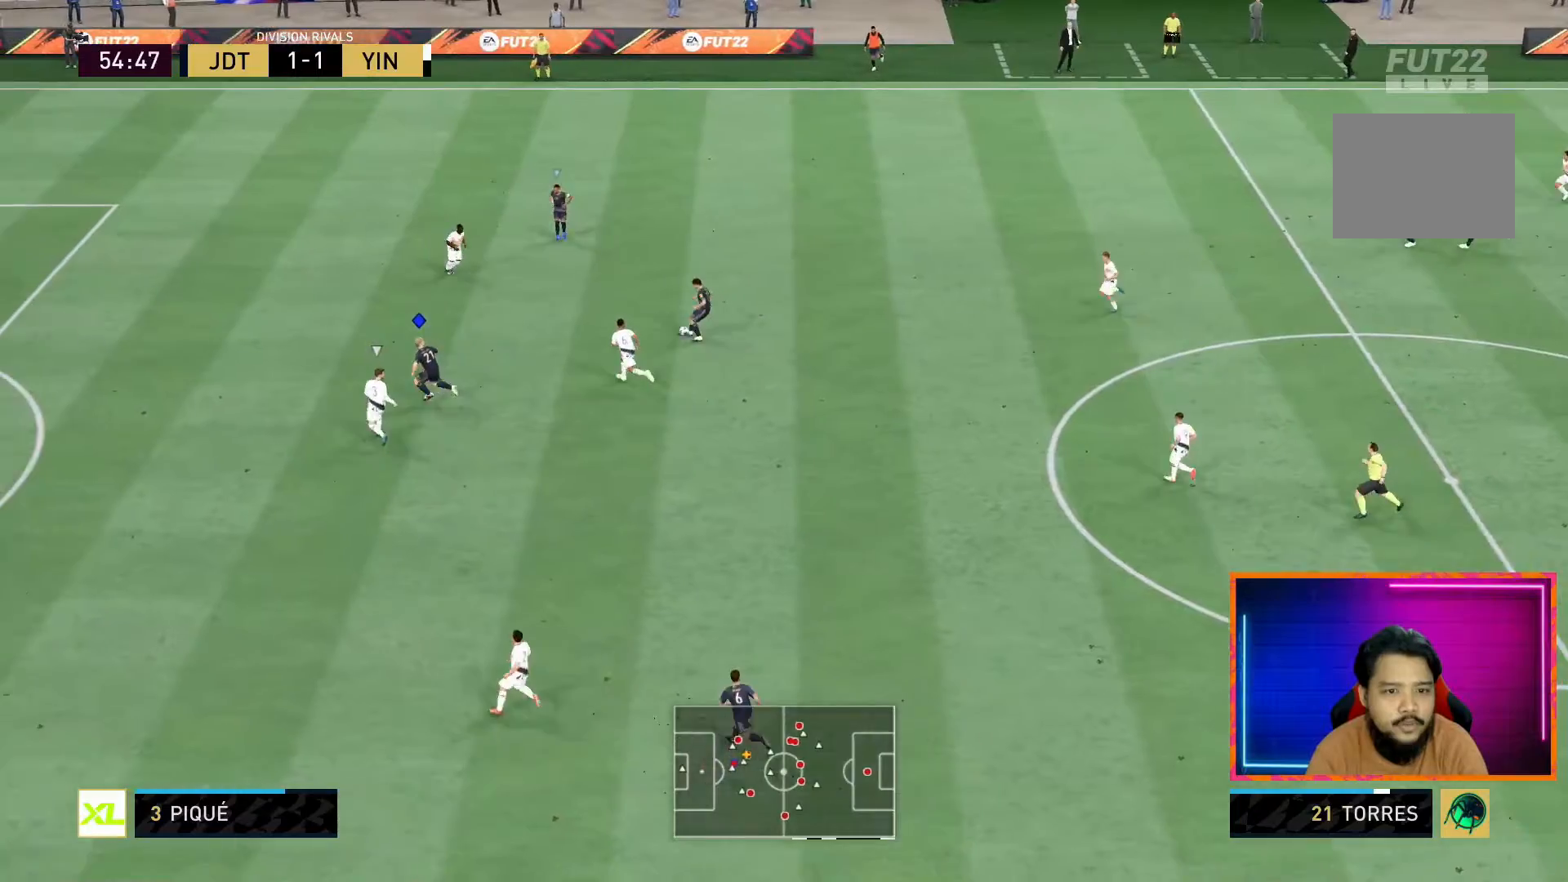
Gameplay with a controller (PlayStation layout); each line is a JSON object with the inputs held at the frame after it. "events" lists button and stick changes between this image and that frame as [ms after this image, input, new state], when the widget could be followed in between. Not read: L3 R3.
{"buttons": ["R1"], "left_stick": "left", "right_stick": "center", "events": []}
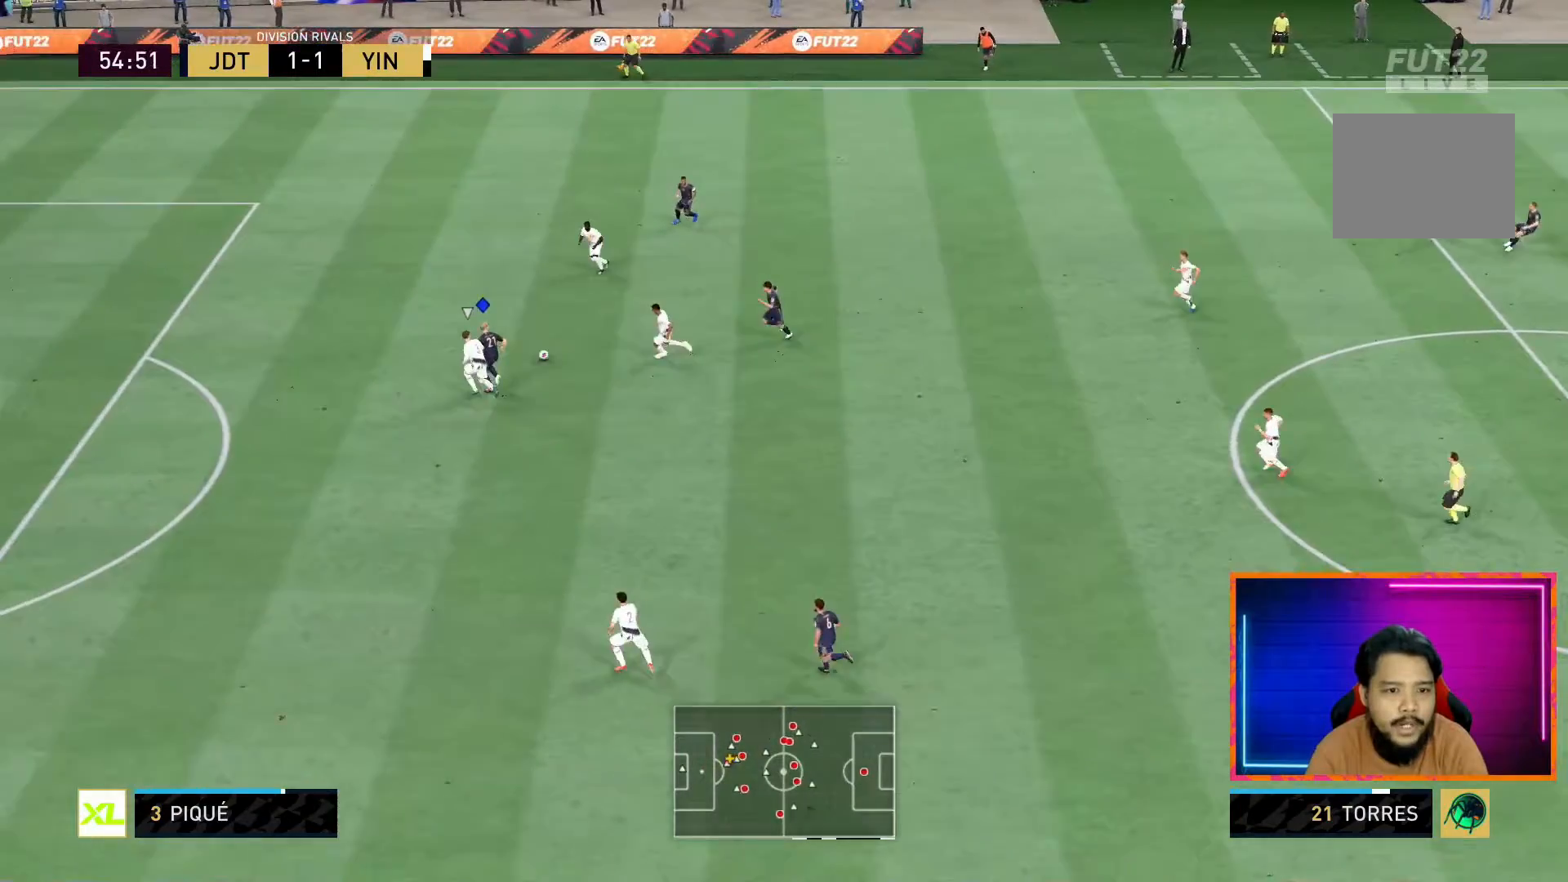
{"buttons": ["R1"], "left_stick": "up-left", "right_stick": "center", "events": [[433, "left_stick", "up-left"]]}
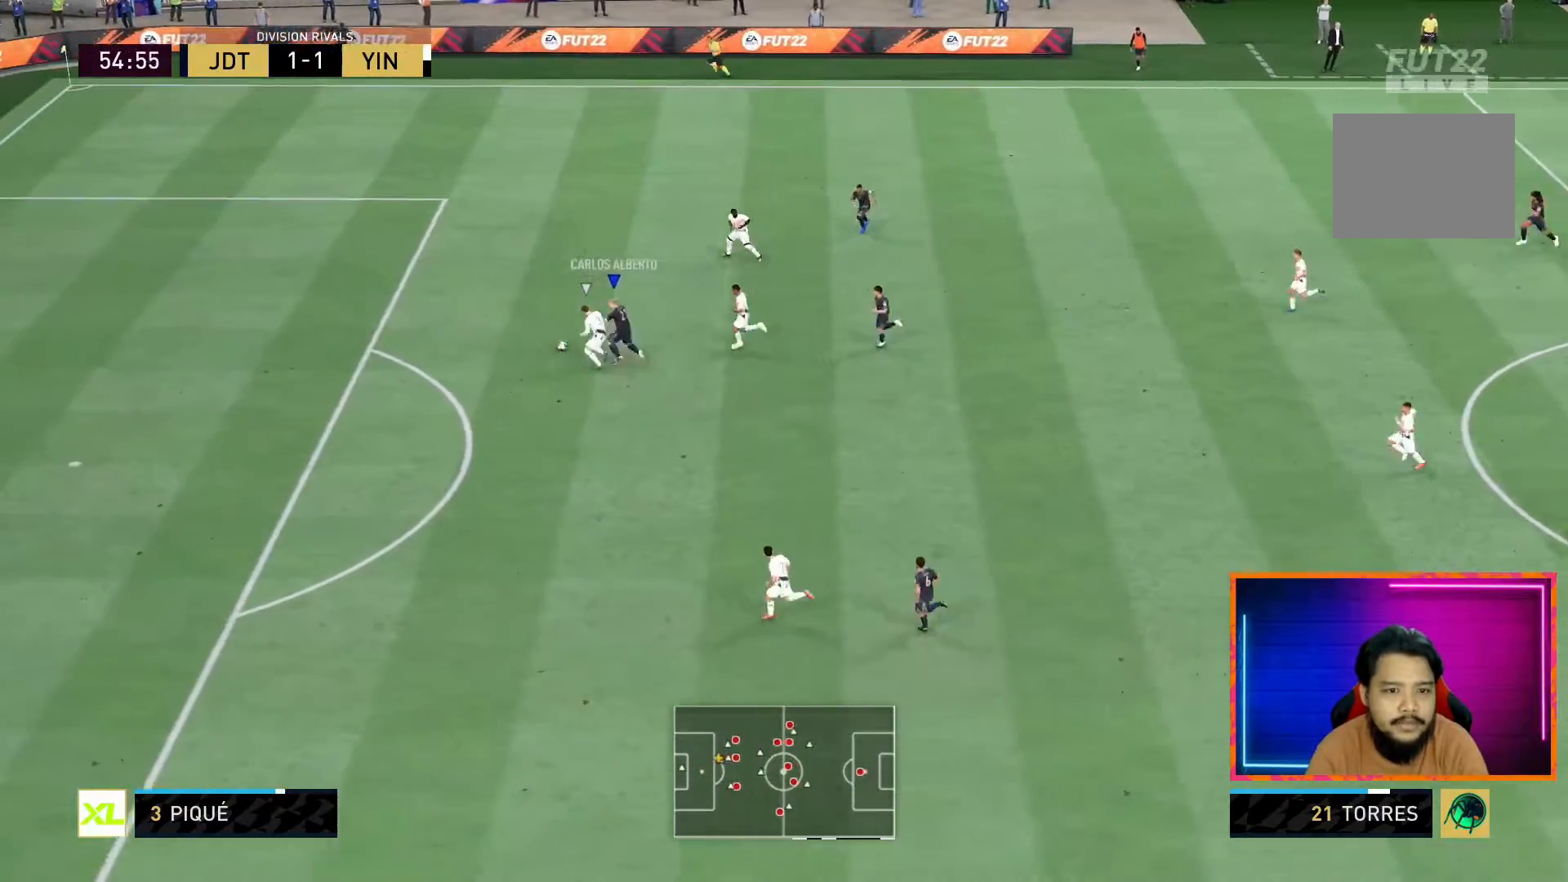
{"buttons": ["R1"], "left_stick": "up-left", "right_stick": "center", "events": []}
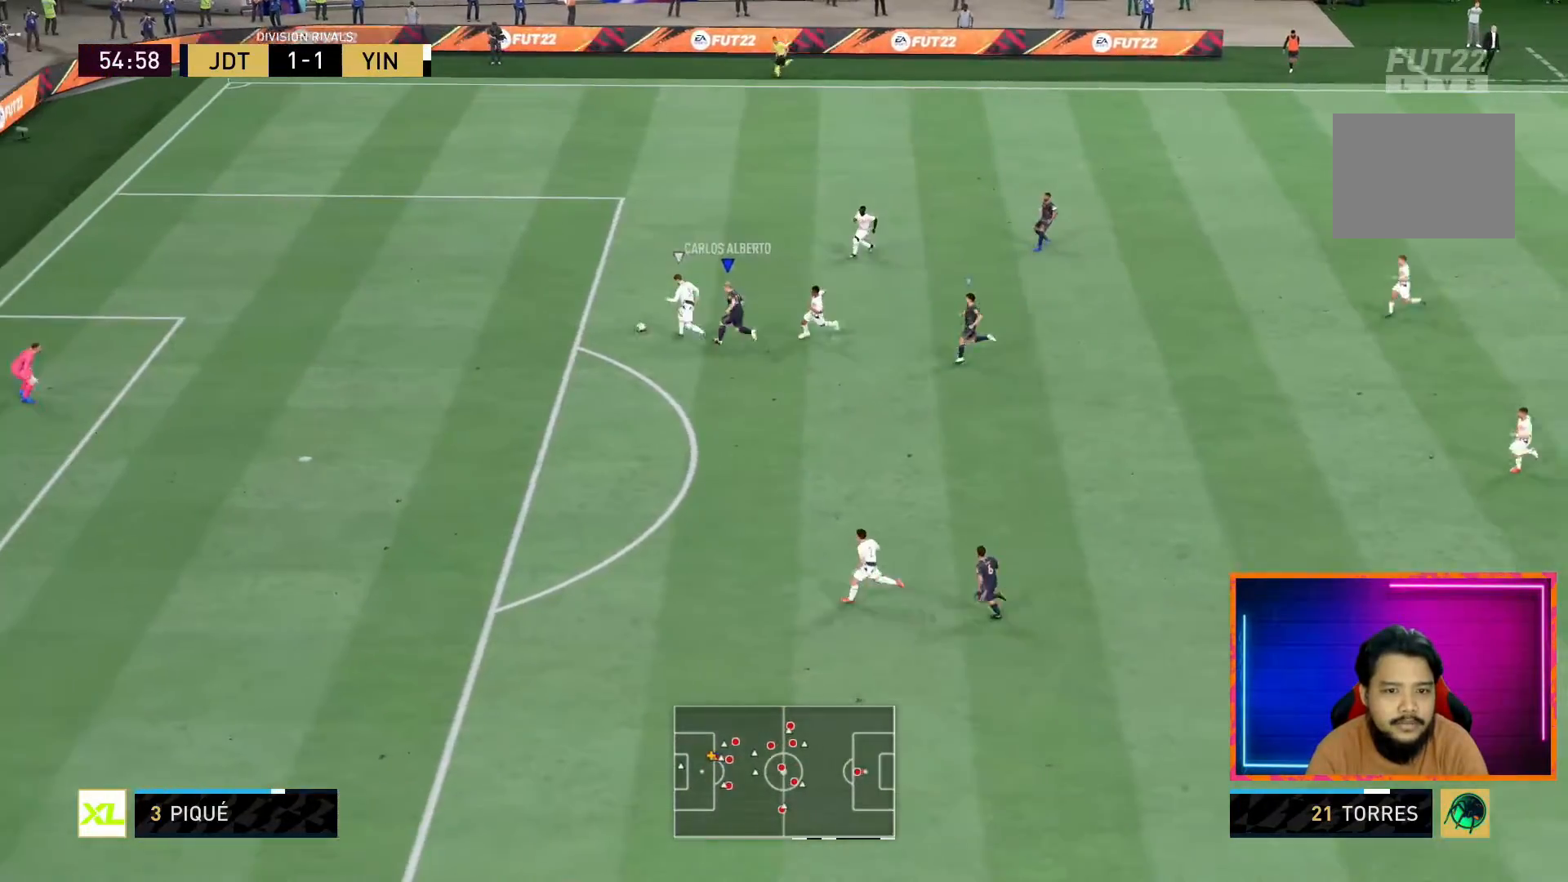
{"buttons": ["R1"], "left_stick": "up", "right_stick": "center", "events": [[450, "left_stick", "up"]]}
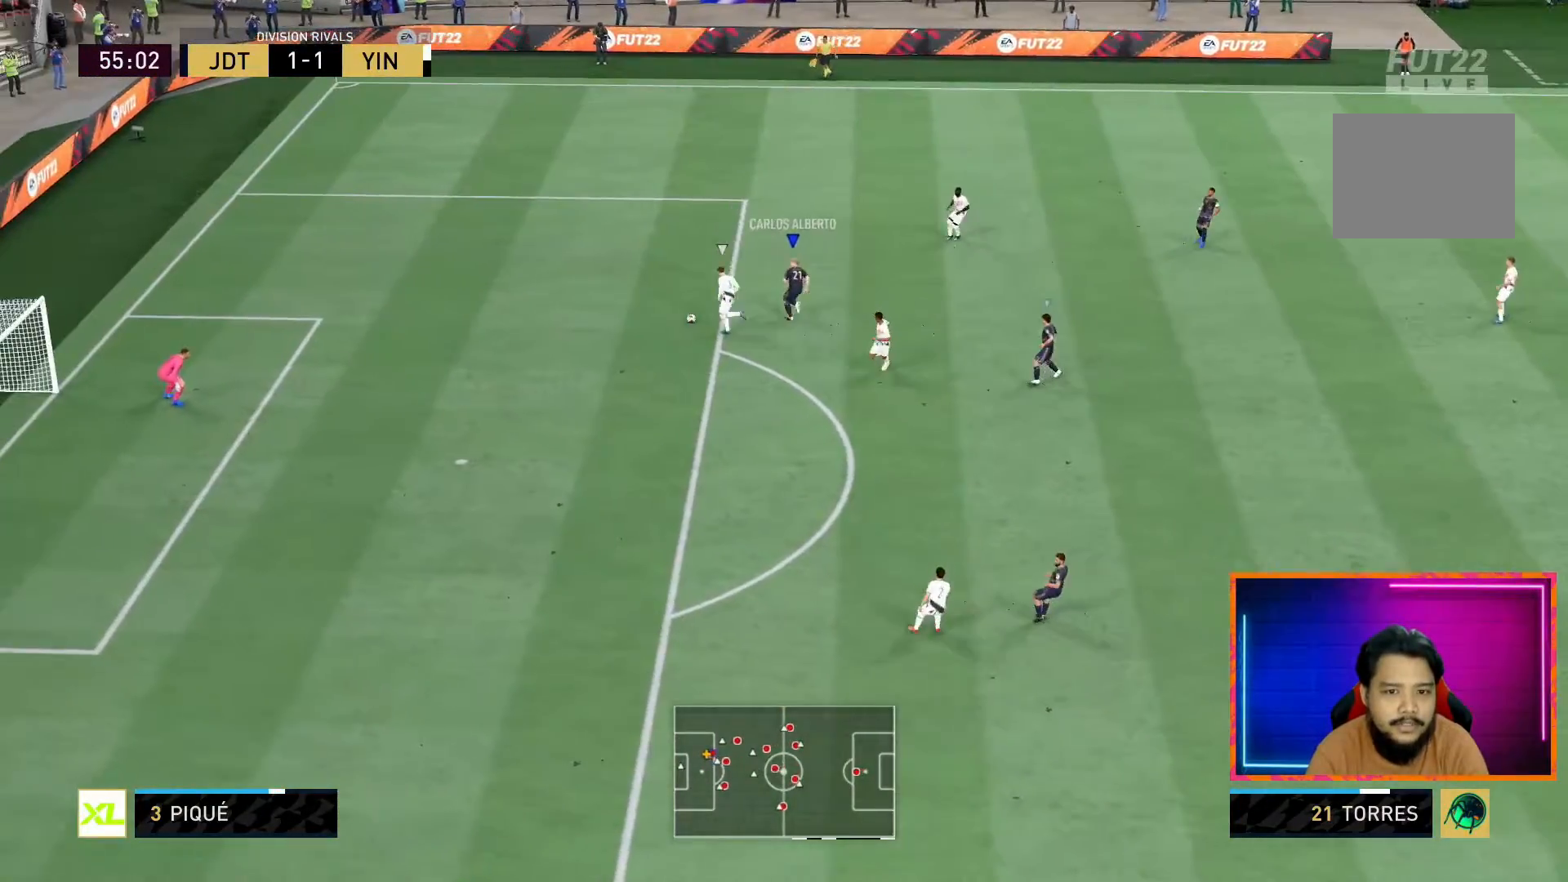
{"buttons": ["L2", "R1", "R2"], "left_stick": "up", "right_stick": "center", "events": [[150, "R2", "down"], [200, "L2", "down"]]}
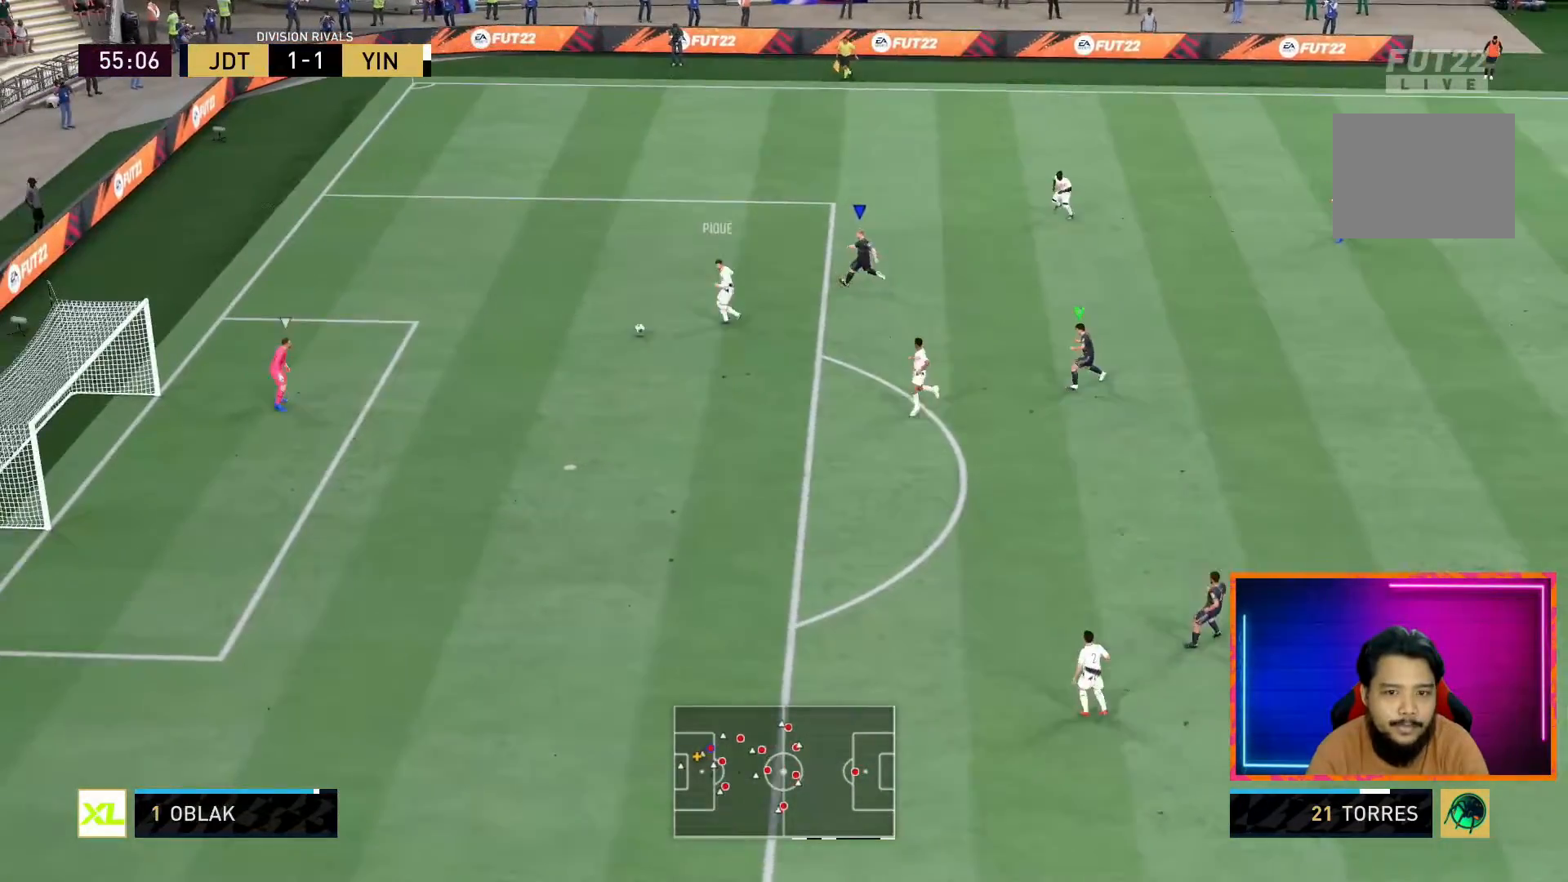
{"buttons": ["L2", "R2"], "left_stick": "left", "right_stick": "down-right", "events": [[200, "left_stick", "up-left"], [283, "R1", "up"], [450, "left_stick", "left"], [450, "right_stick", "down-right"]]}
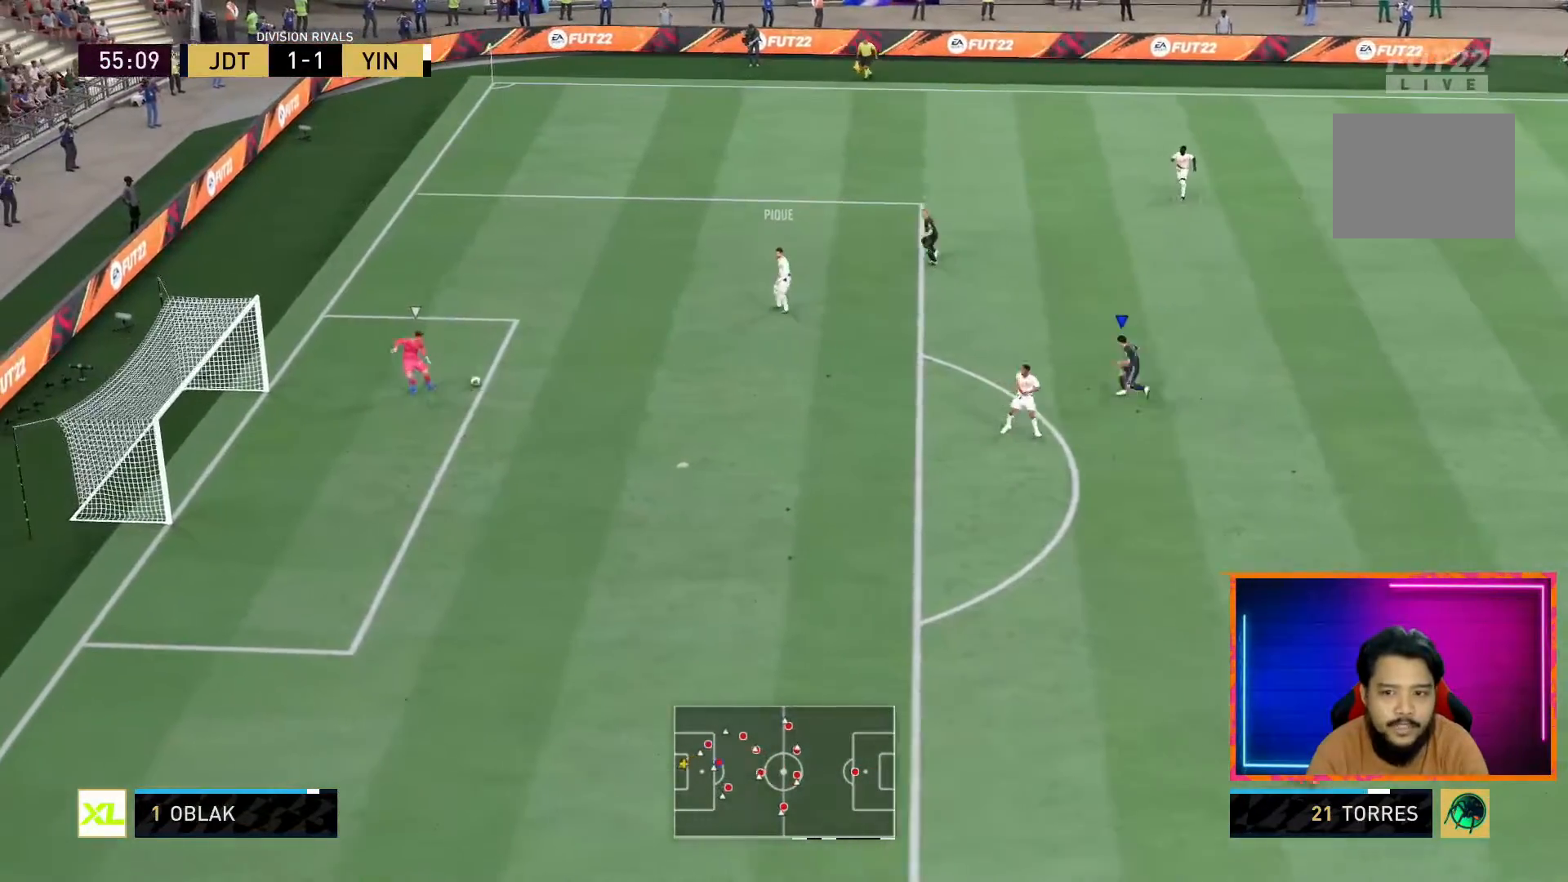
{"buttons": ["R1"], "left_stick": "down-left", "right_stick": "center", "events": [[83, "right_stick", "center"], [100, "R1", "down"], [100, "left_stick", "down-left"], [250, "R2", "up"], [350, "L2", "up"]]}
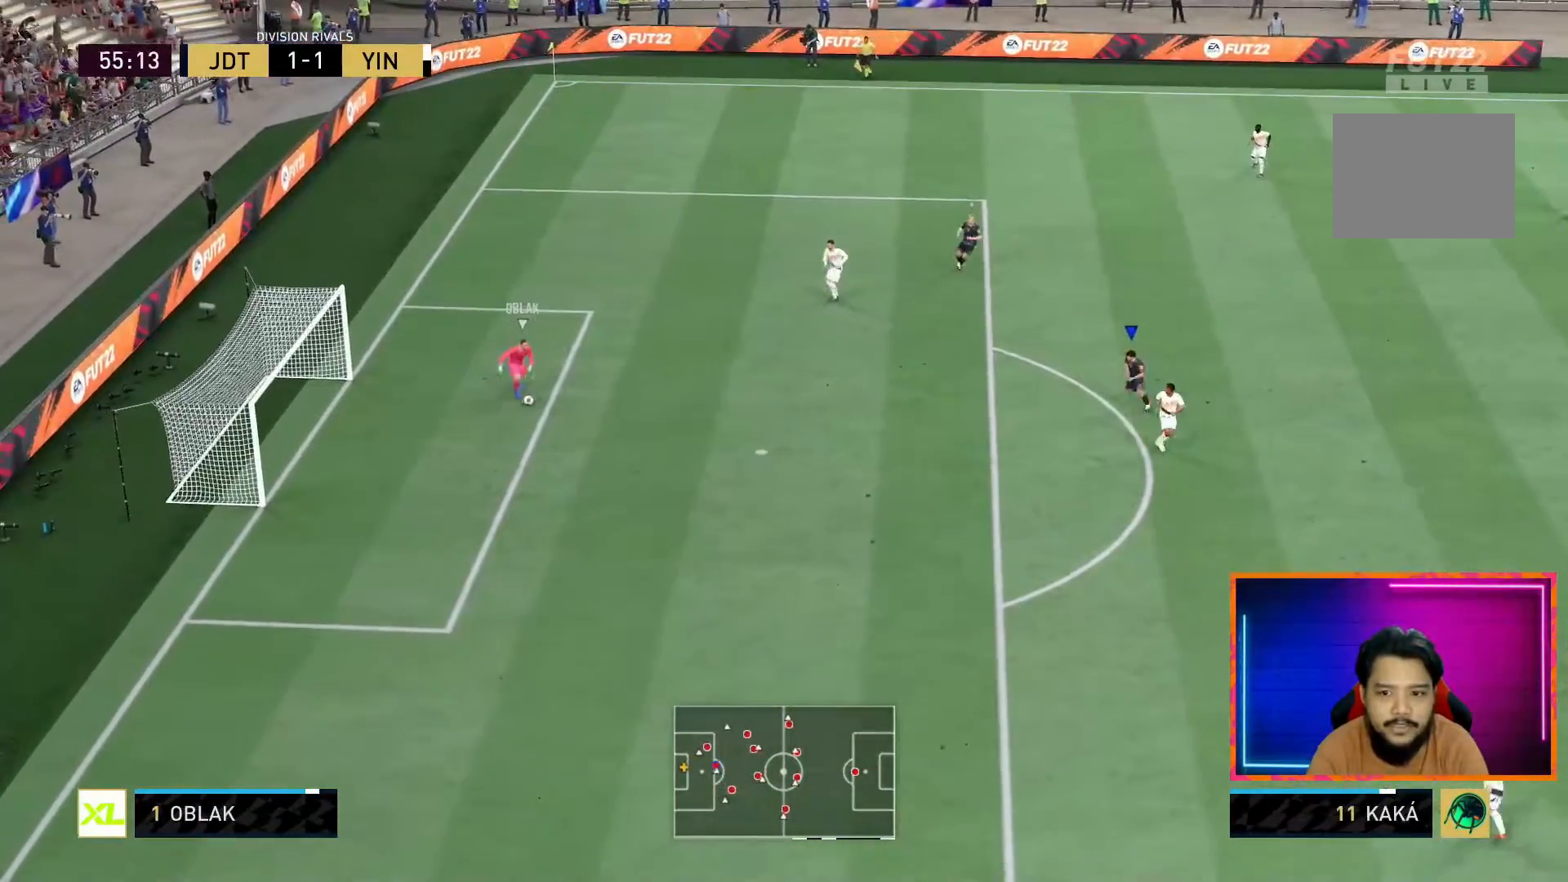
{"buttons": ["L2", "R1", "R2"], "left_stick": "down-right", "right_stick": "center", "events": [[417, "L2", "down"], [417, "R2", "down"], [417, "left_stick", "down-right"]]}
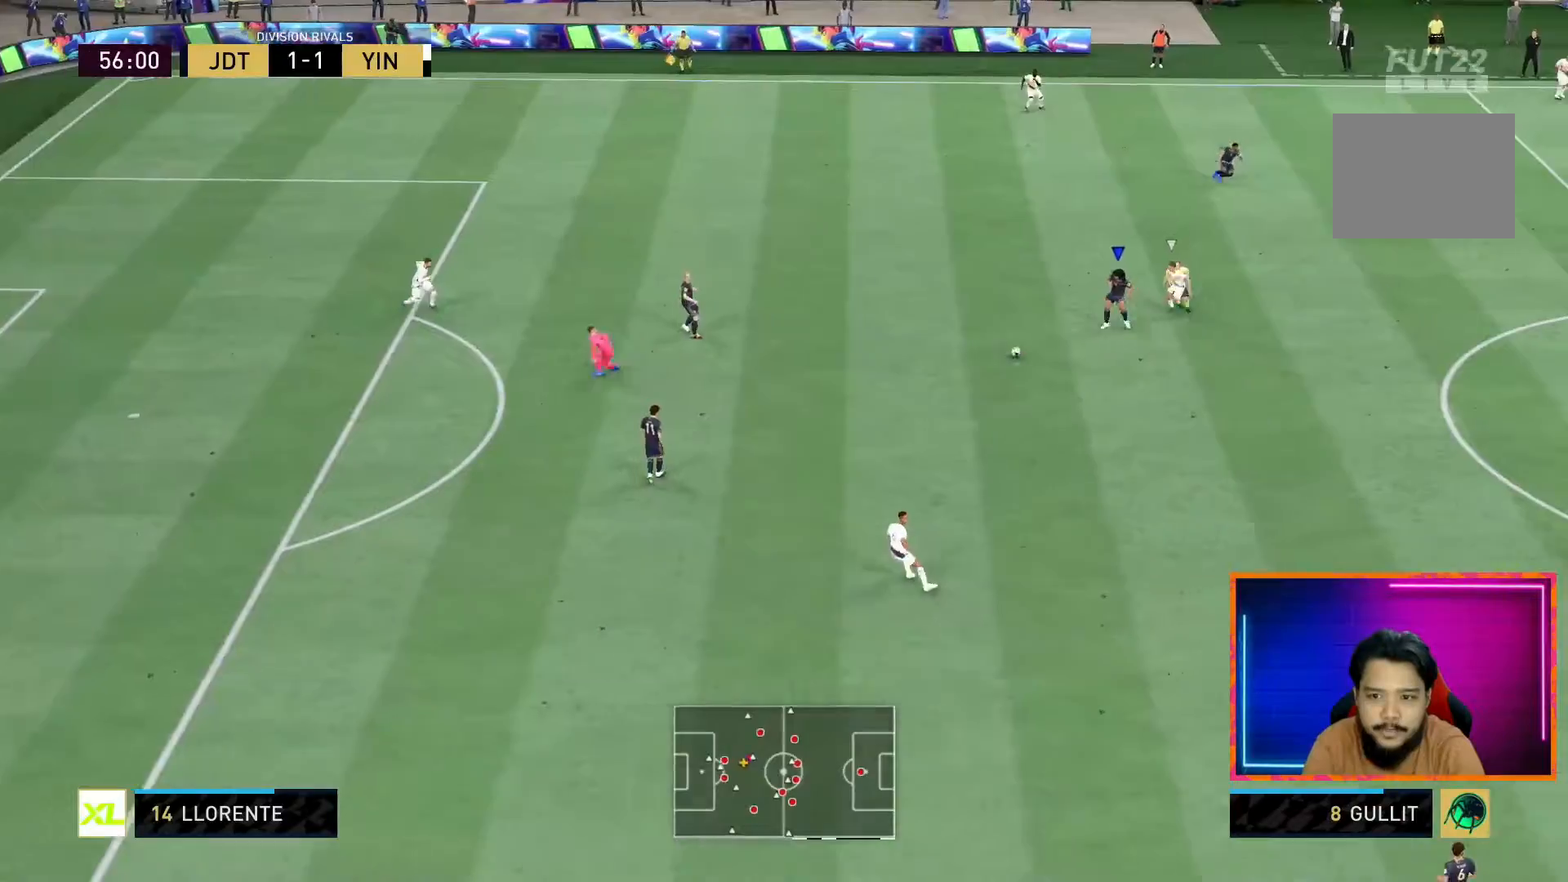
{"buttons": ["L2"], "left_stick": "down-left", "right_stick": "center", "events": [[83, "left_stick", "down-left"], [133, "R1", "up"], [133, "R2", "up"], [183, "CROSS", "down"], [383, "CROSS", "up"]]}
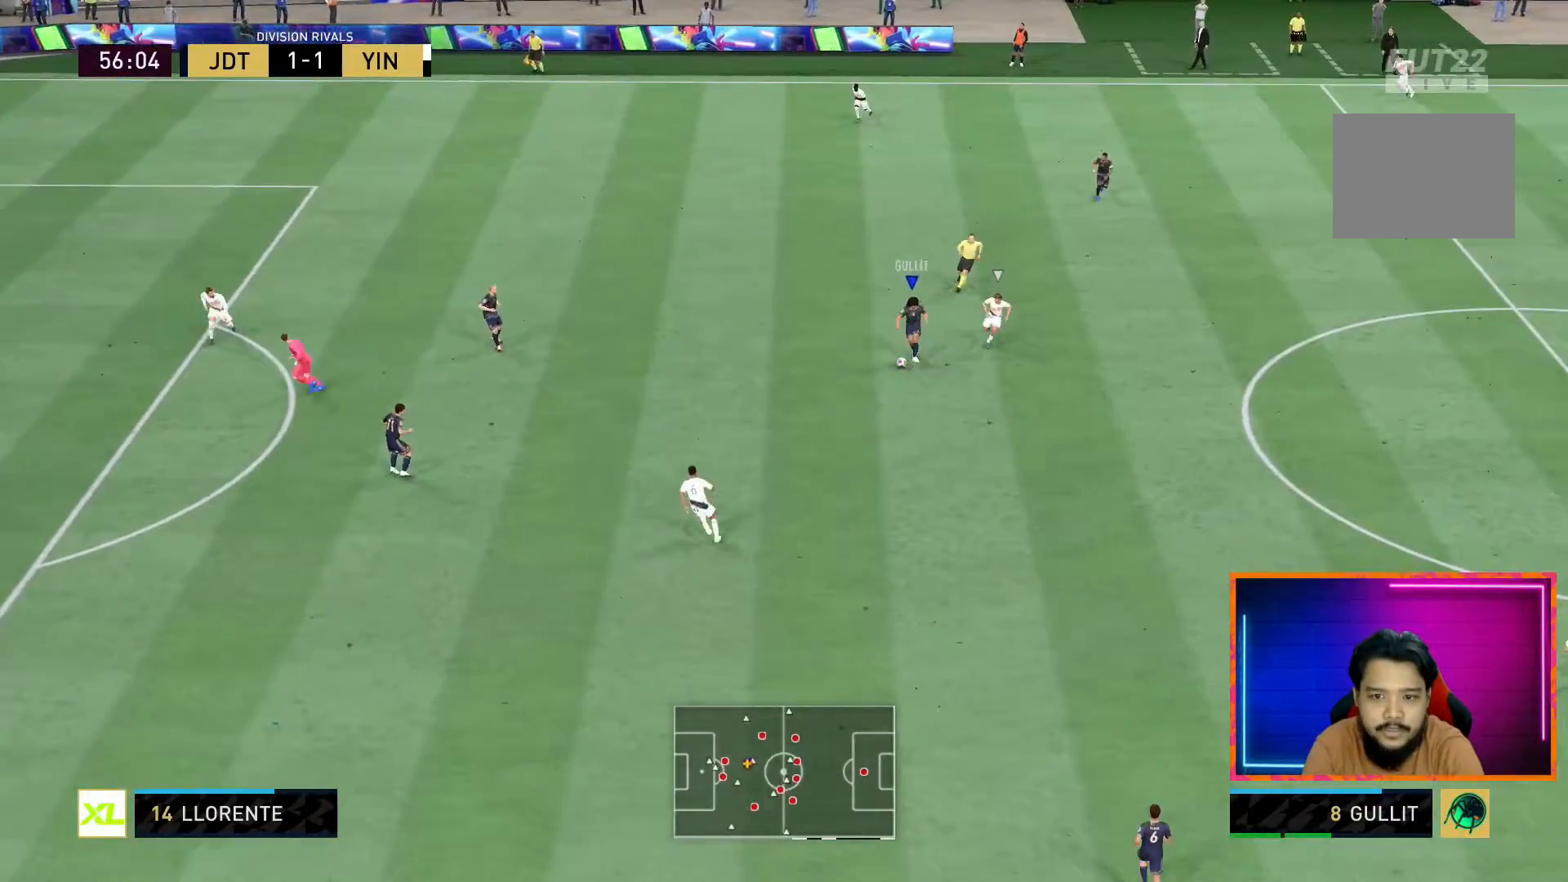
{"buttons": [], "left_stick": "left", "right_stick": "center", "events": [[167, "left_stick", "left"], [333, "L2", "up"]]}
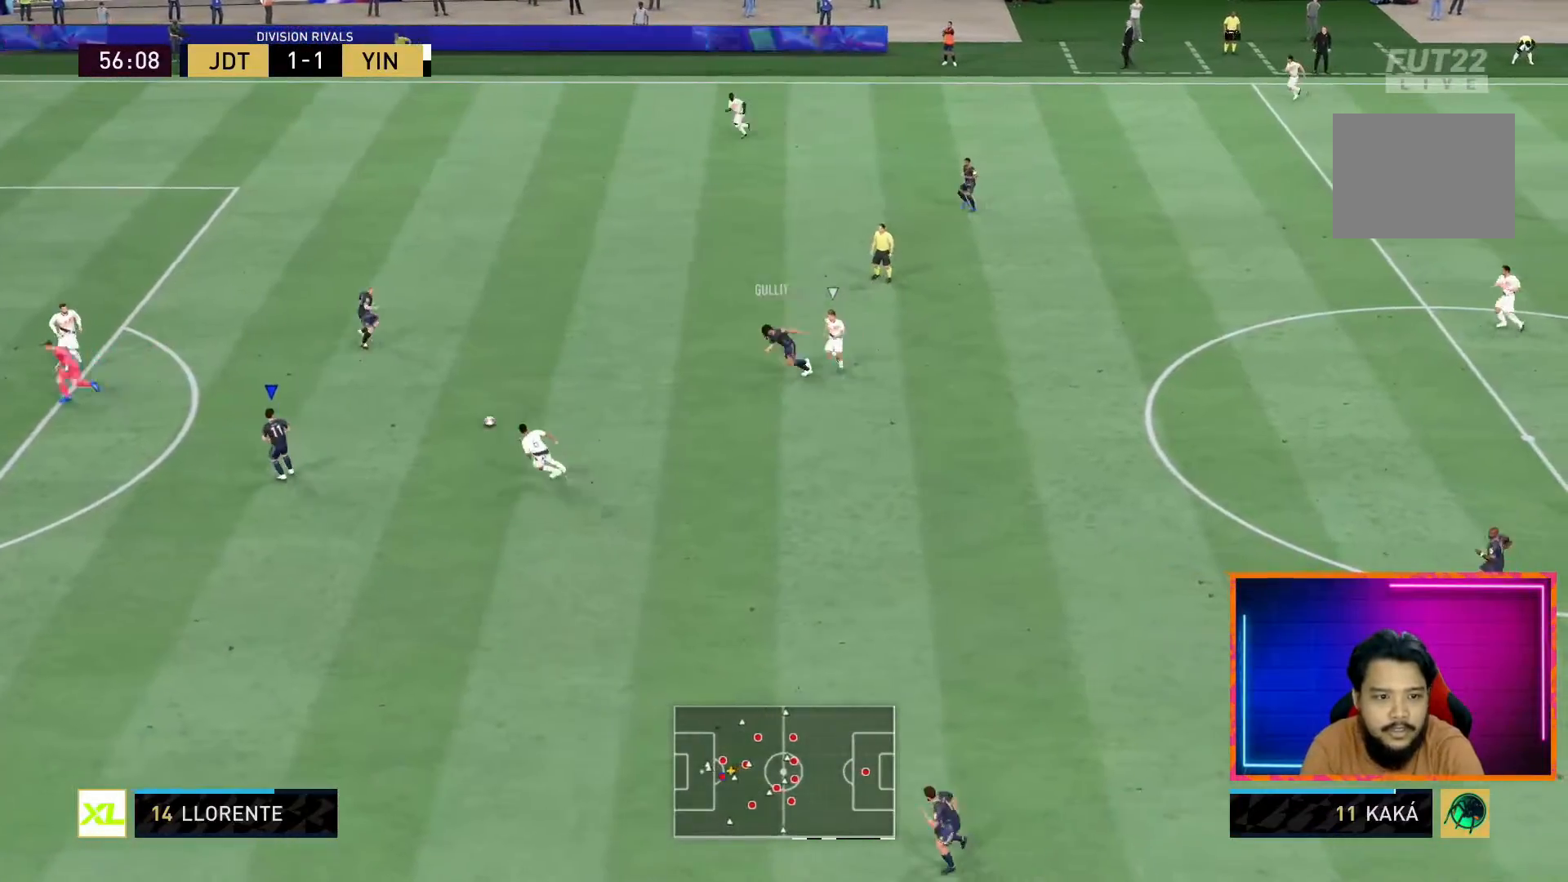
{"buttons": [], "left_stick": "up-left", "right_stick": "center", "events": [[33, "L1", "down"], [67, "left_stick", "up"], [133, "L1", "up"], [217, "left_stick", "up-left"], [383, "CROSS", "down"], [433, "CROSS", "up"]]}
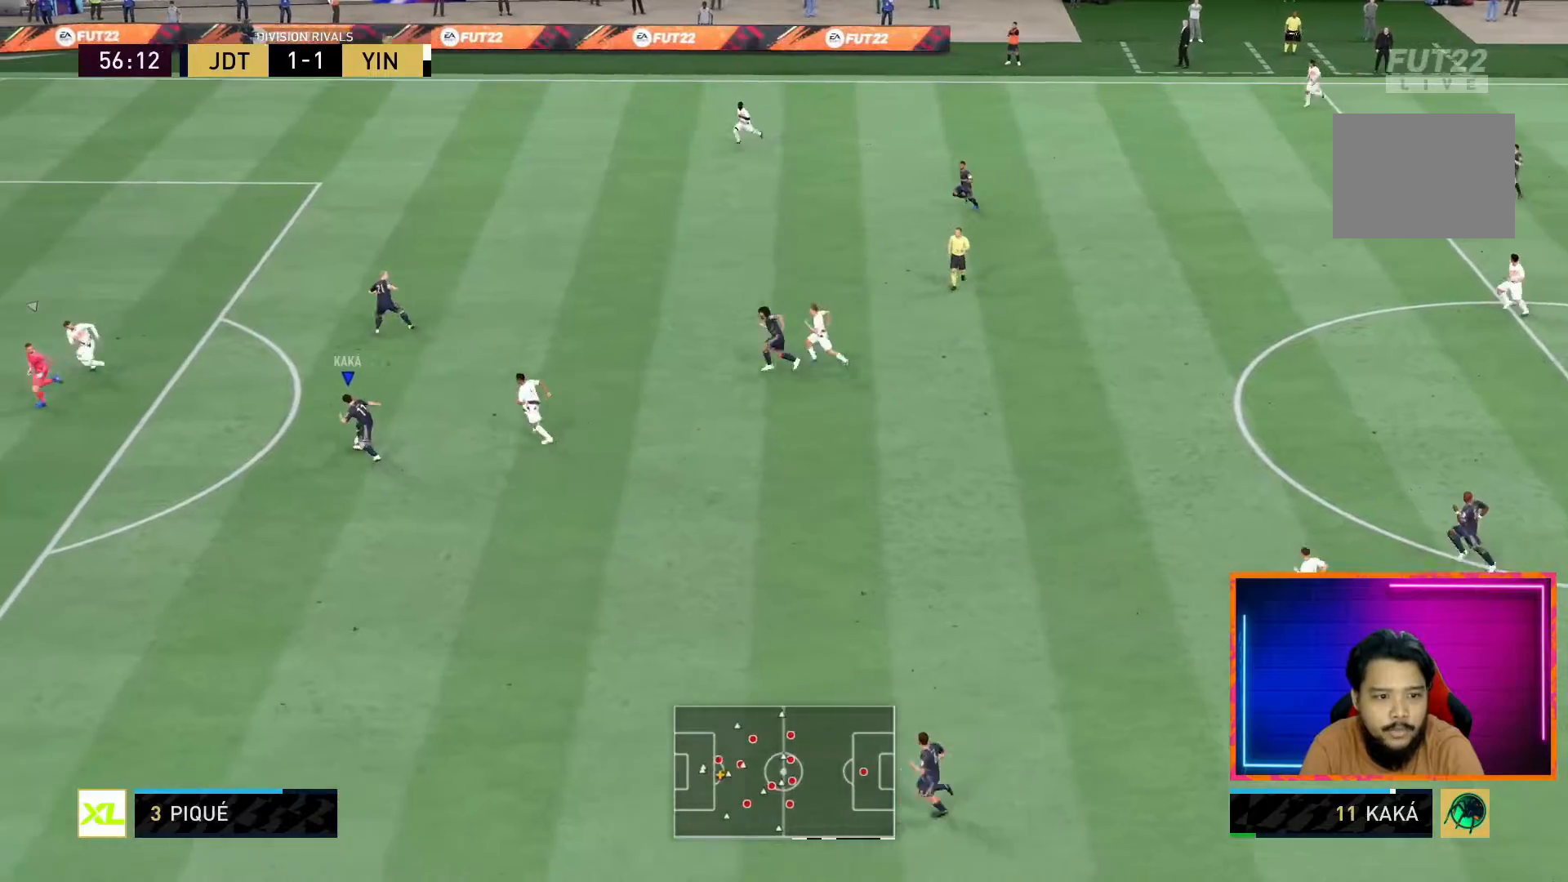
{"buttons": ["R1"], "left_stick": "up-left", "right_stick": "center", "events": [[283, "R1", "down"]]}
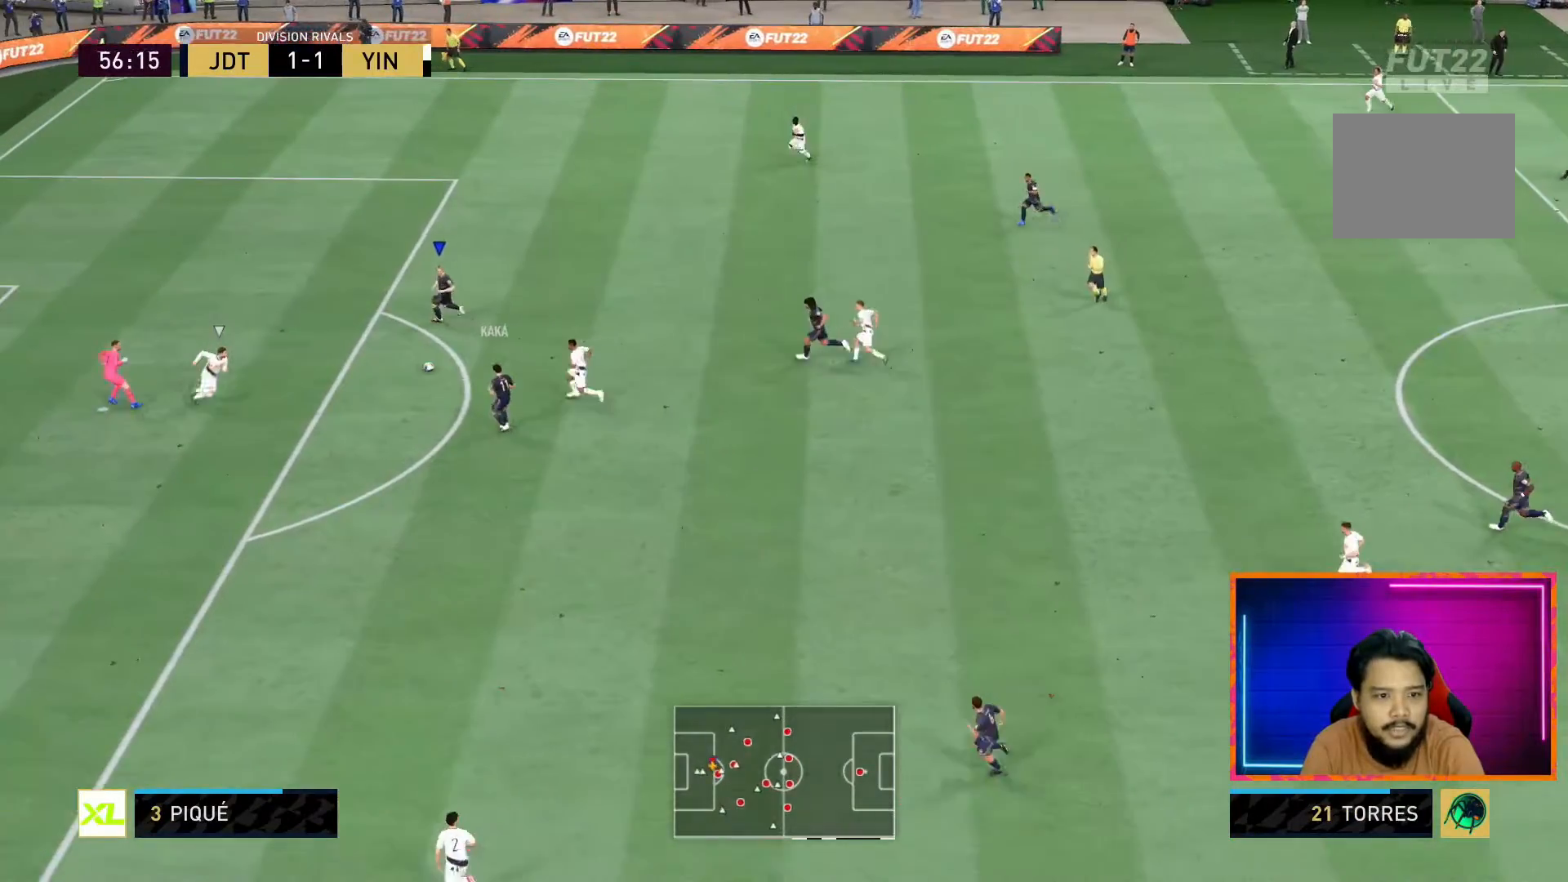
{"buttons": [], "left_stick": "up-left", "right_stick": "center", "events": [[283, "R1", "up"]]}
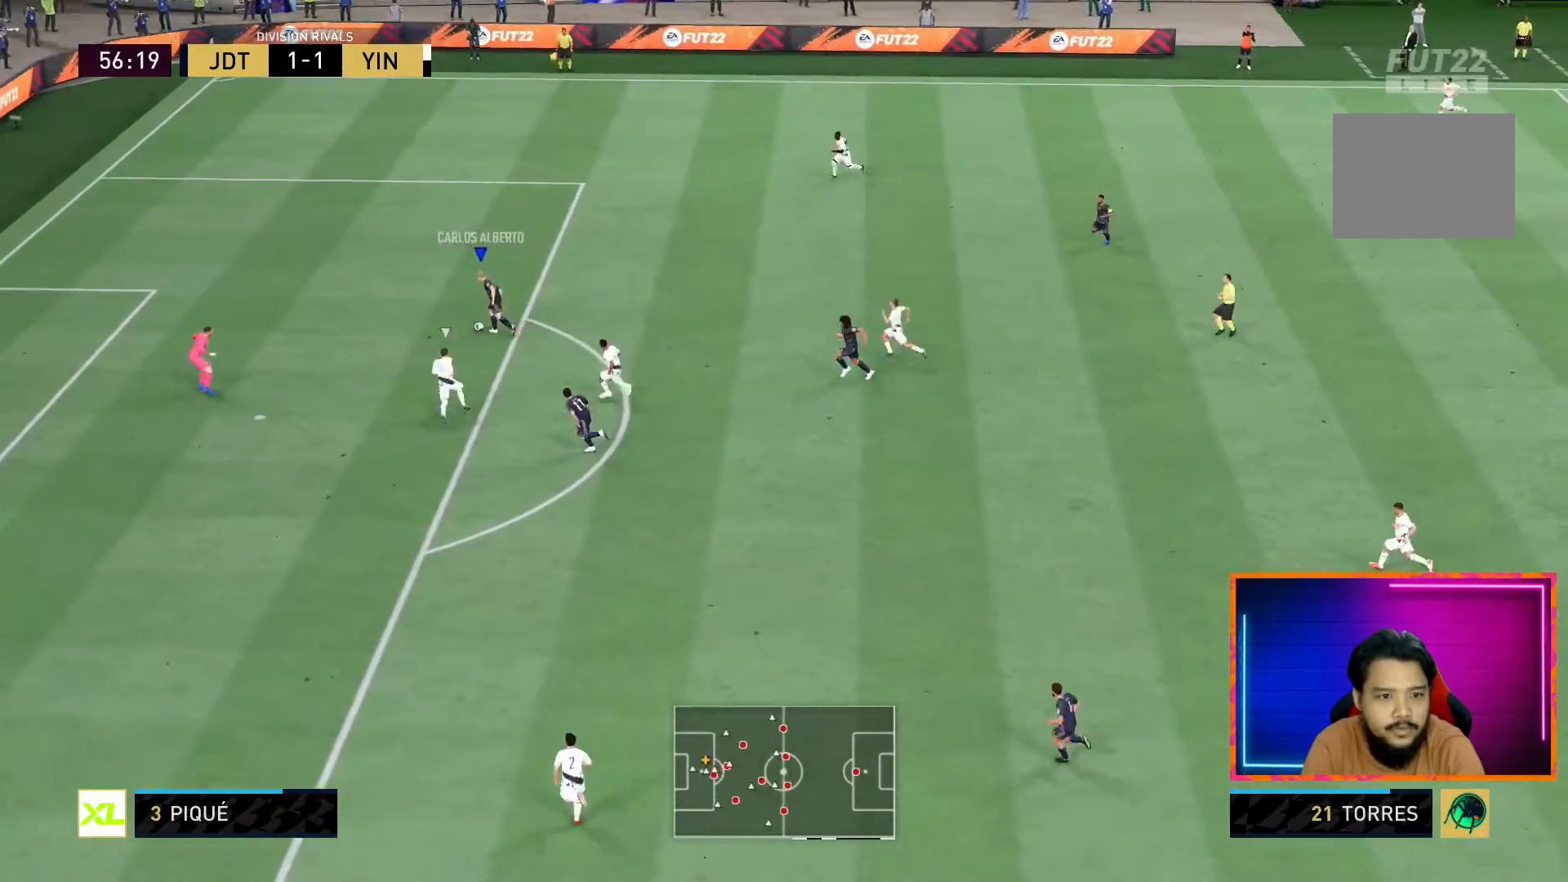
{"buttons": [], "left_stick": "up-left", "right_stick": "center"}
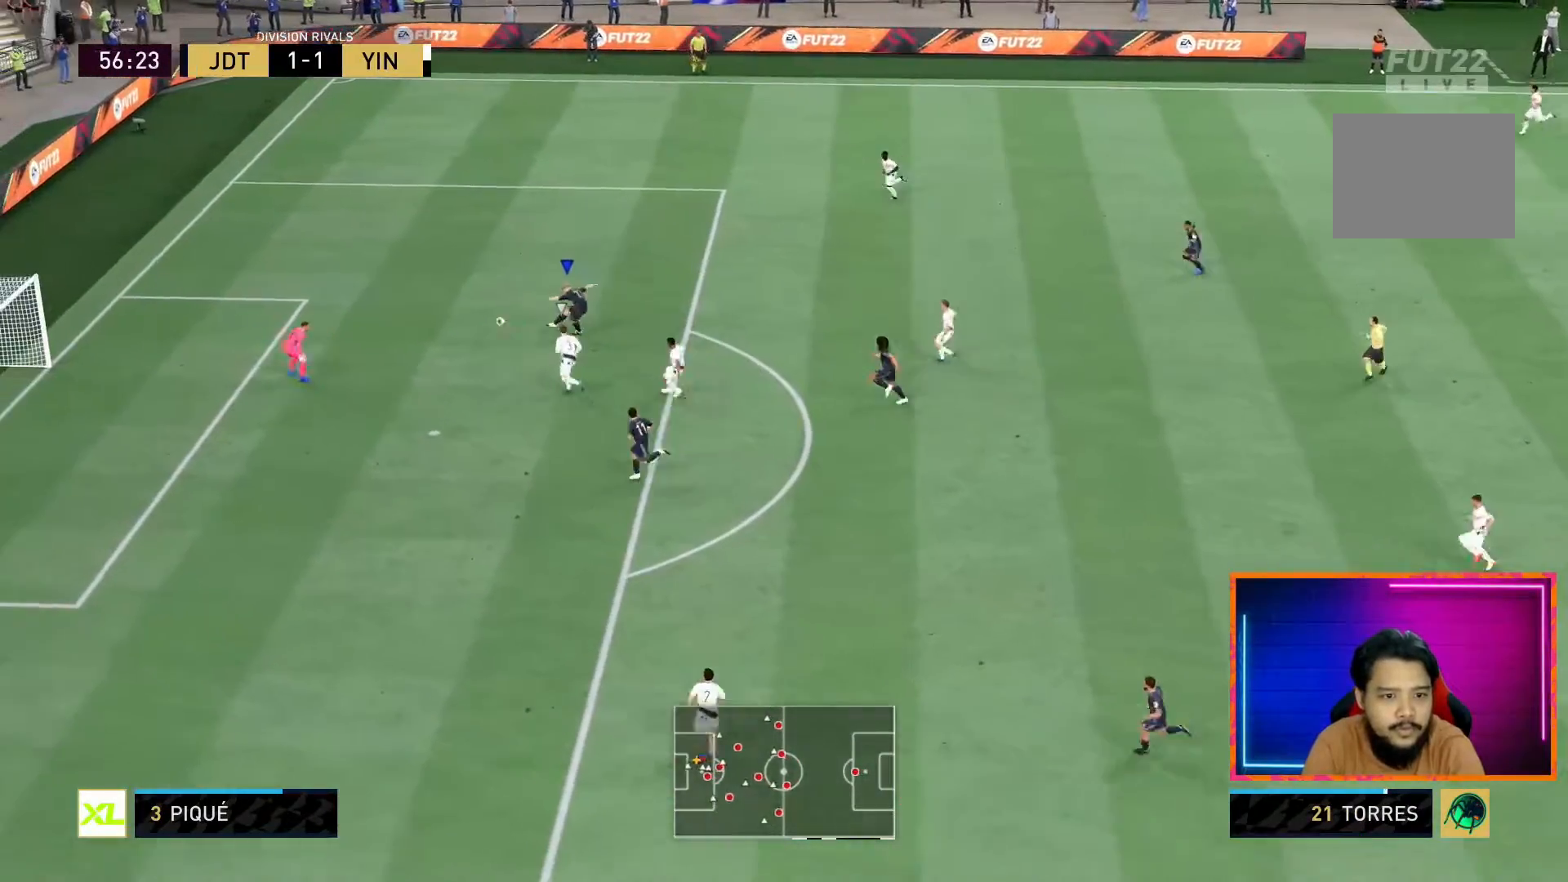
{"buttons": [], "left_stick": "up-left", "right_stick": "center", "events": []}
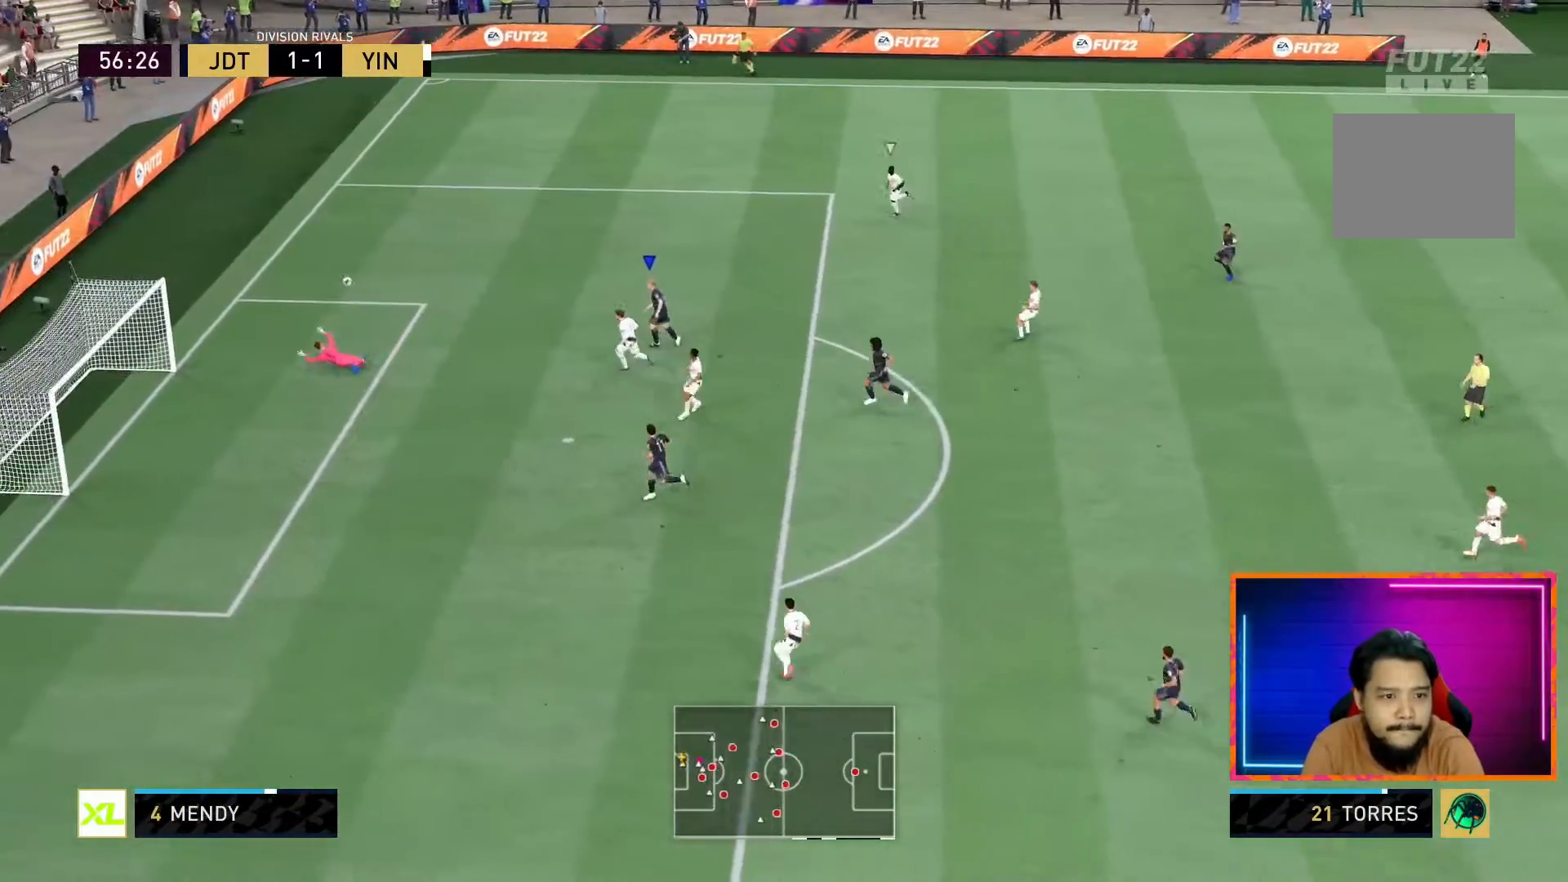
{"buttons": ["R1"], "left_stick": "up-left", "right_stick": "center", "events": [[383, "R1", "down"]]}
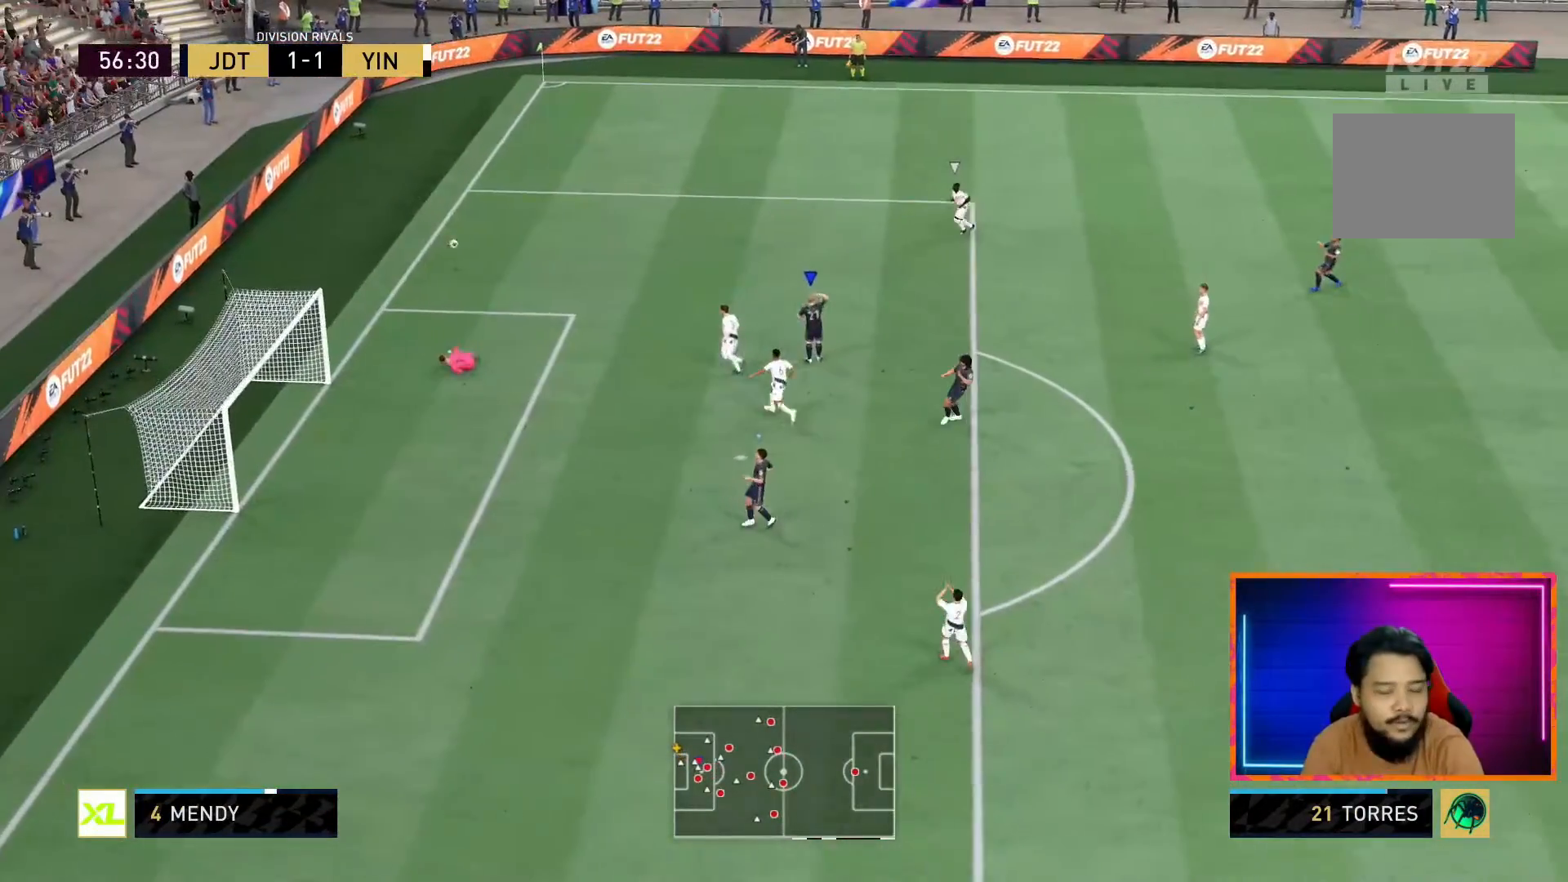
{"buttons": [], "left_stick": "center", "right_stick": "center", "events": [[33, "R1", "up"], [133, "left_stick", "center"]]}
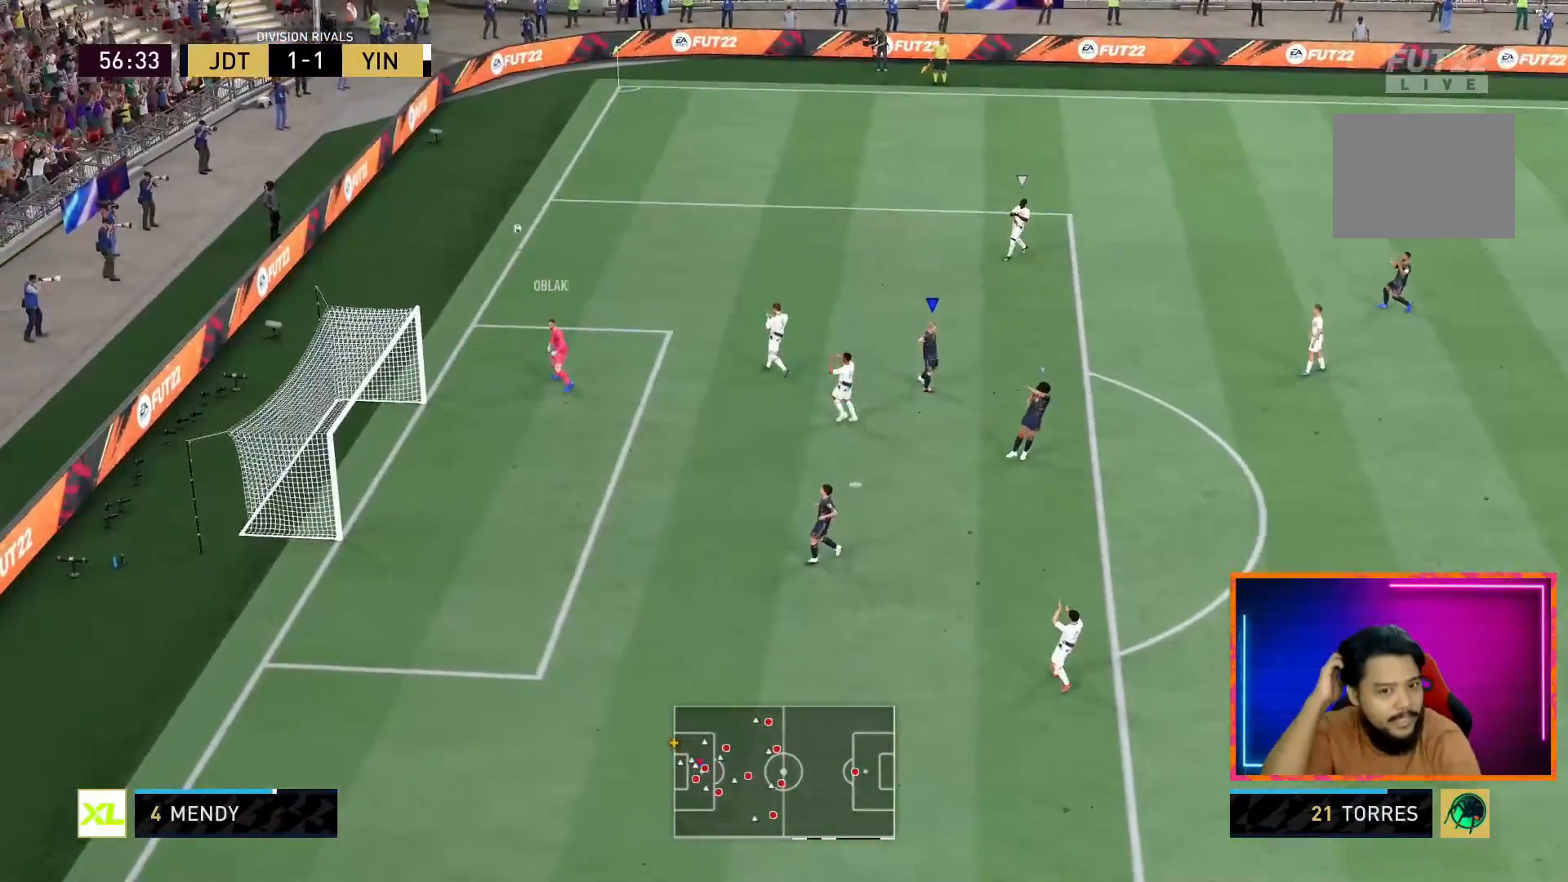
{"buttons": [], "left_stick": "center", "right_stick": "center", "events": []}
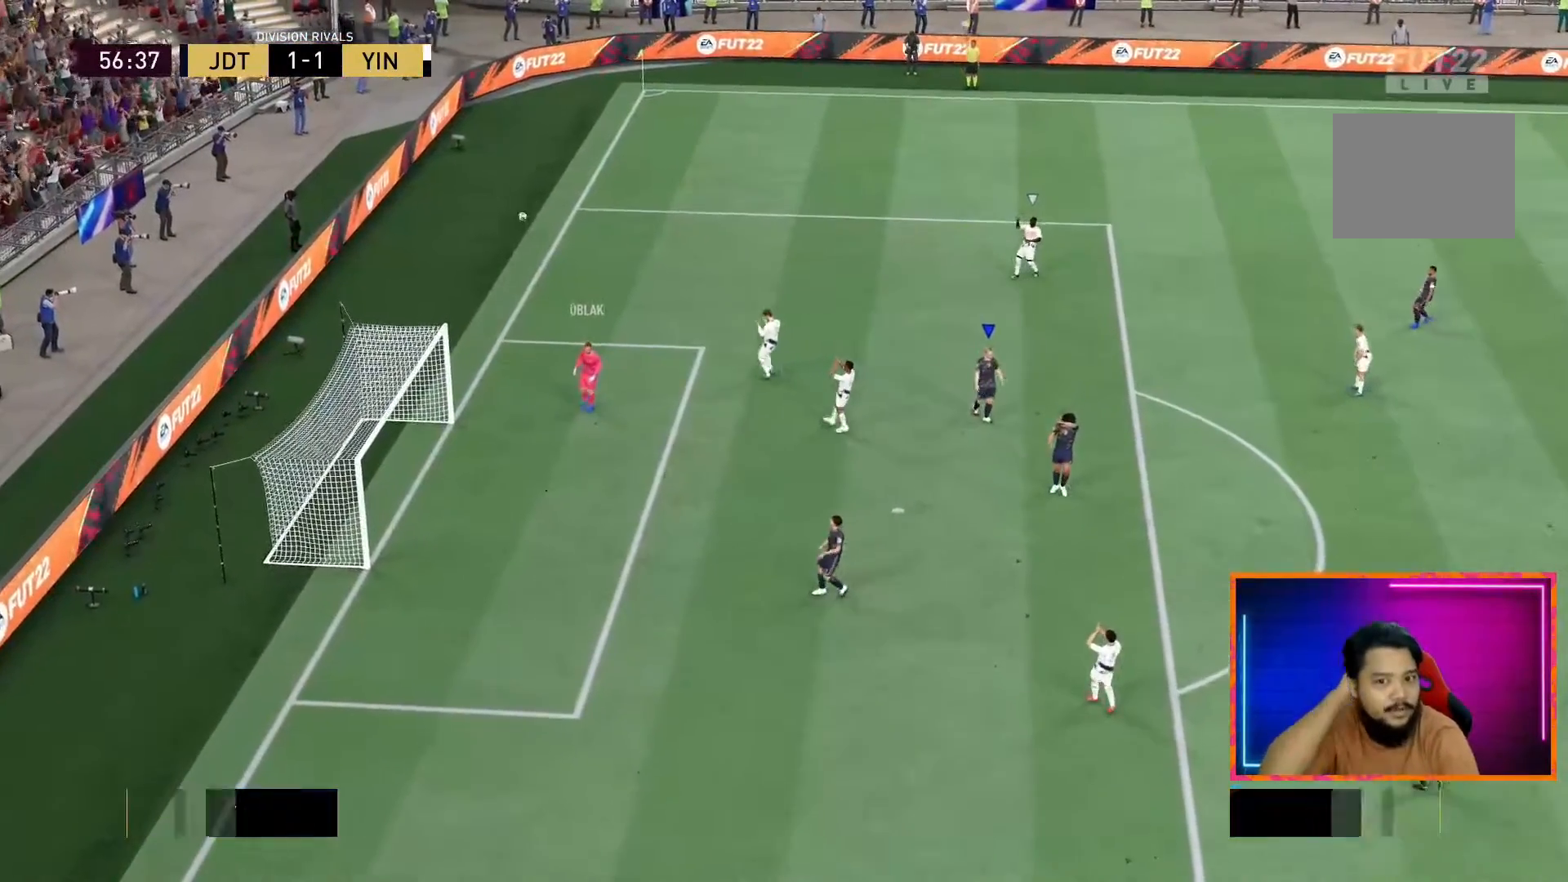
{"buttons": [], "left_stick": "center", "right_stick": "center", "events": []}
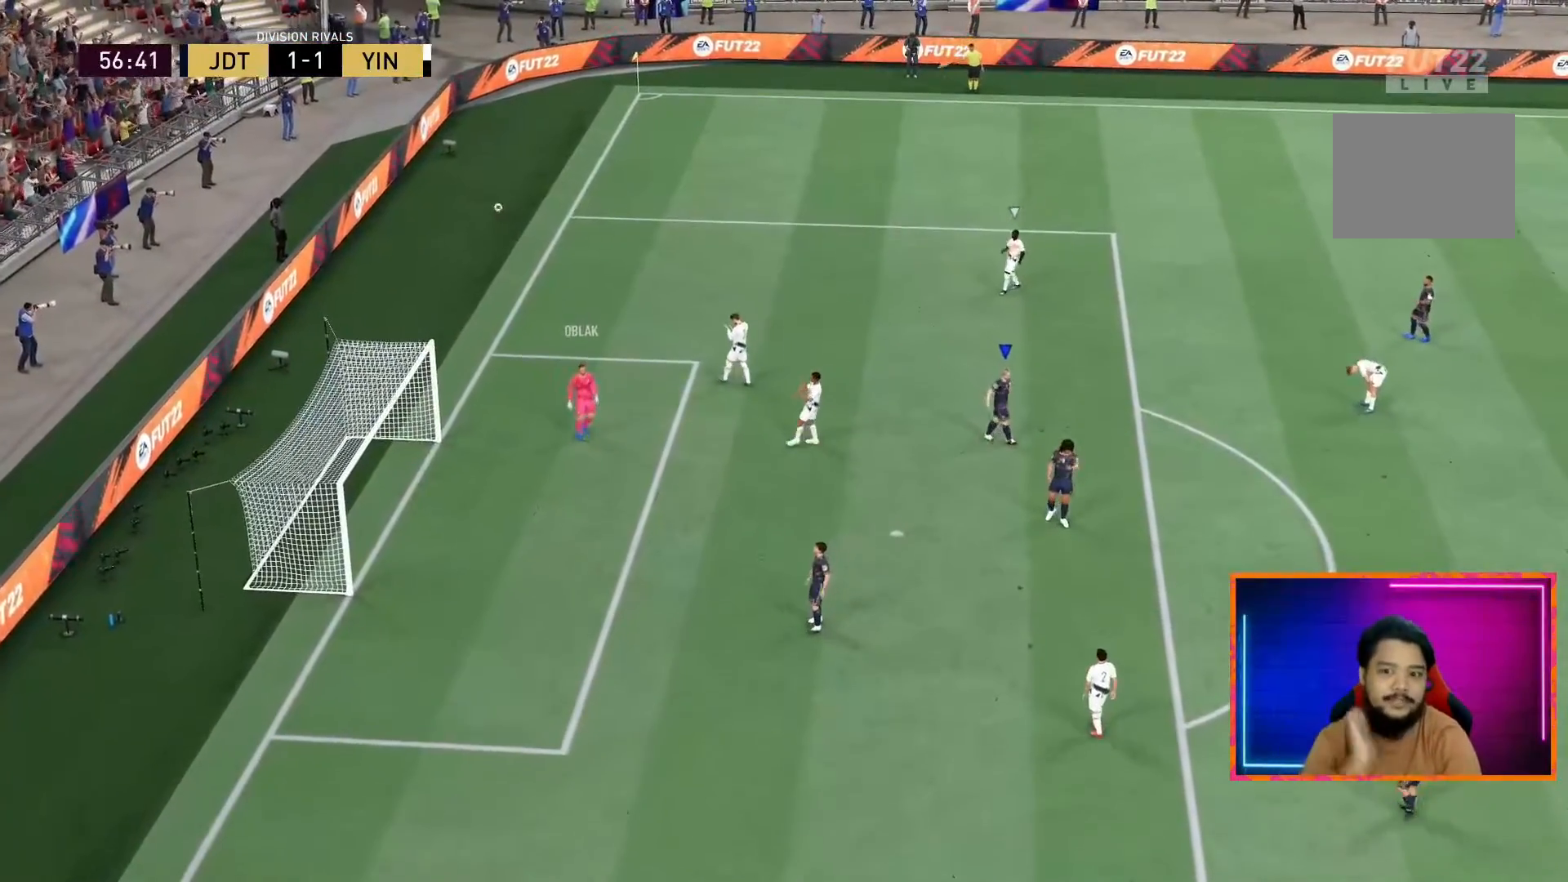
{"buttons": [], "left_stick": "center", "right_stick": "center", "events": []}
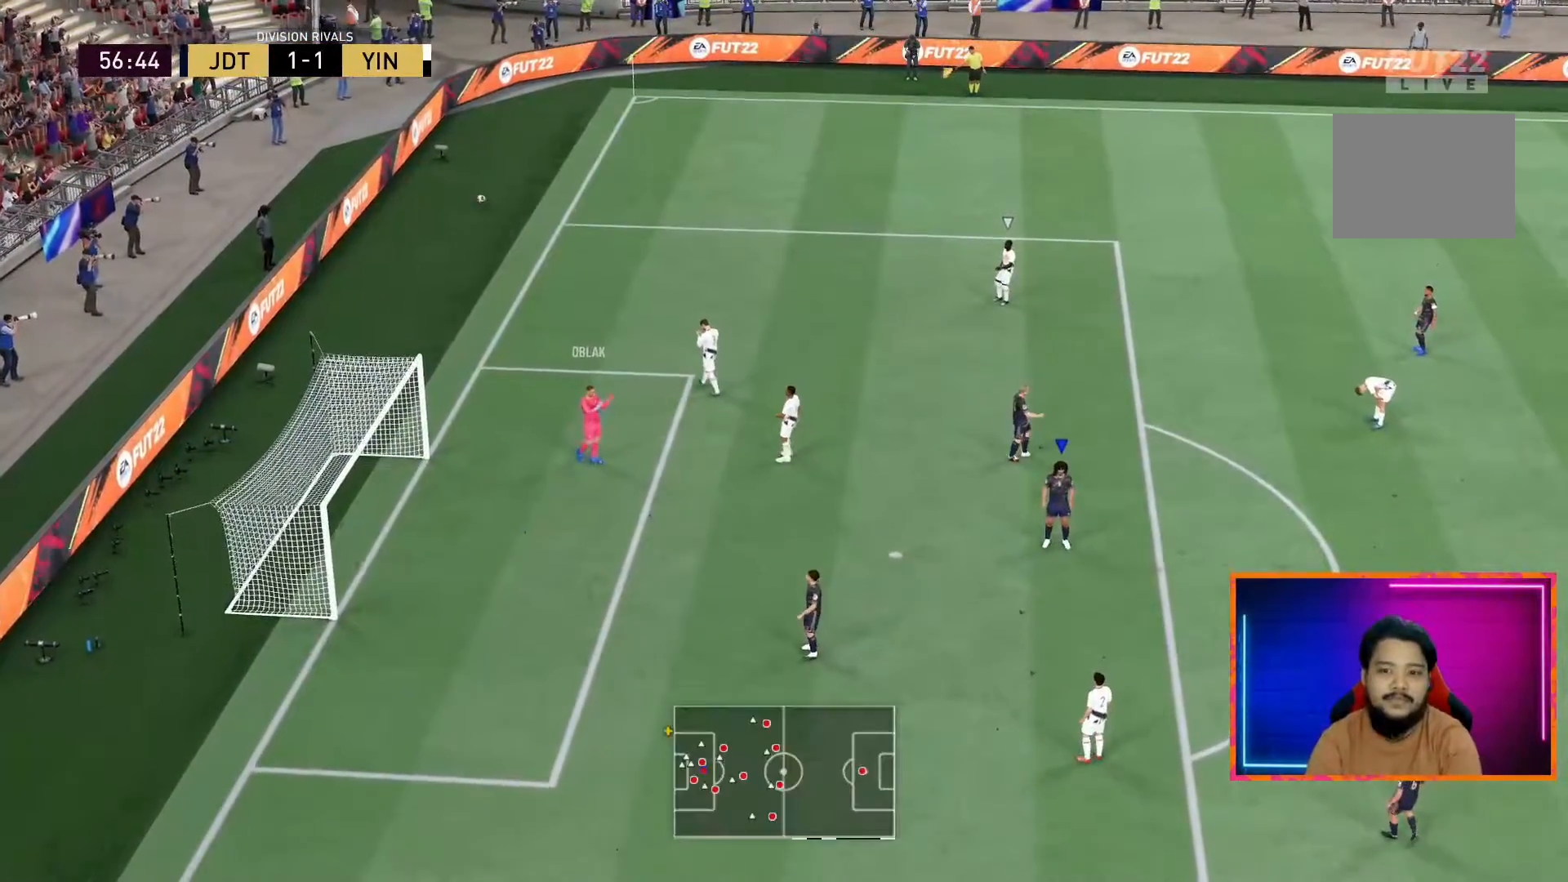
{"buttons": [], "left_stick": "center", "right_stick": "center", "events": []}
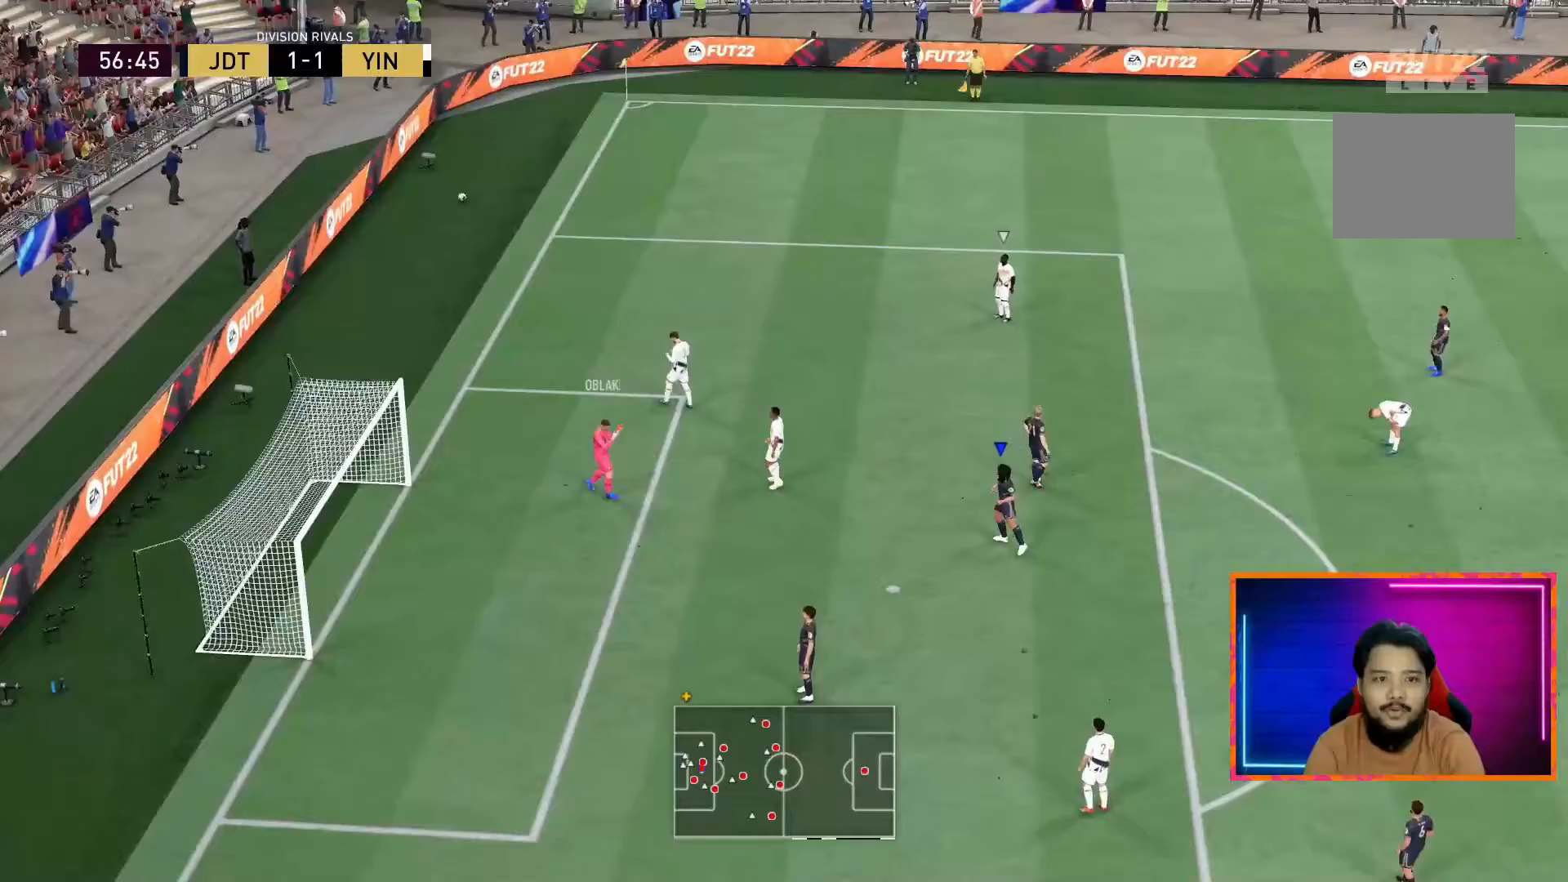
{"buttons": [], "left_stick": "center", "right_stick": "center", "events": []}
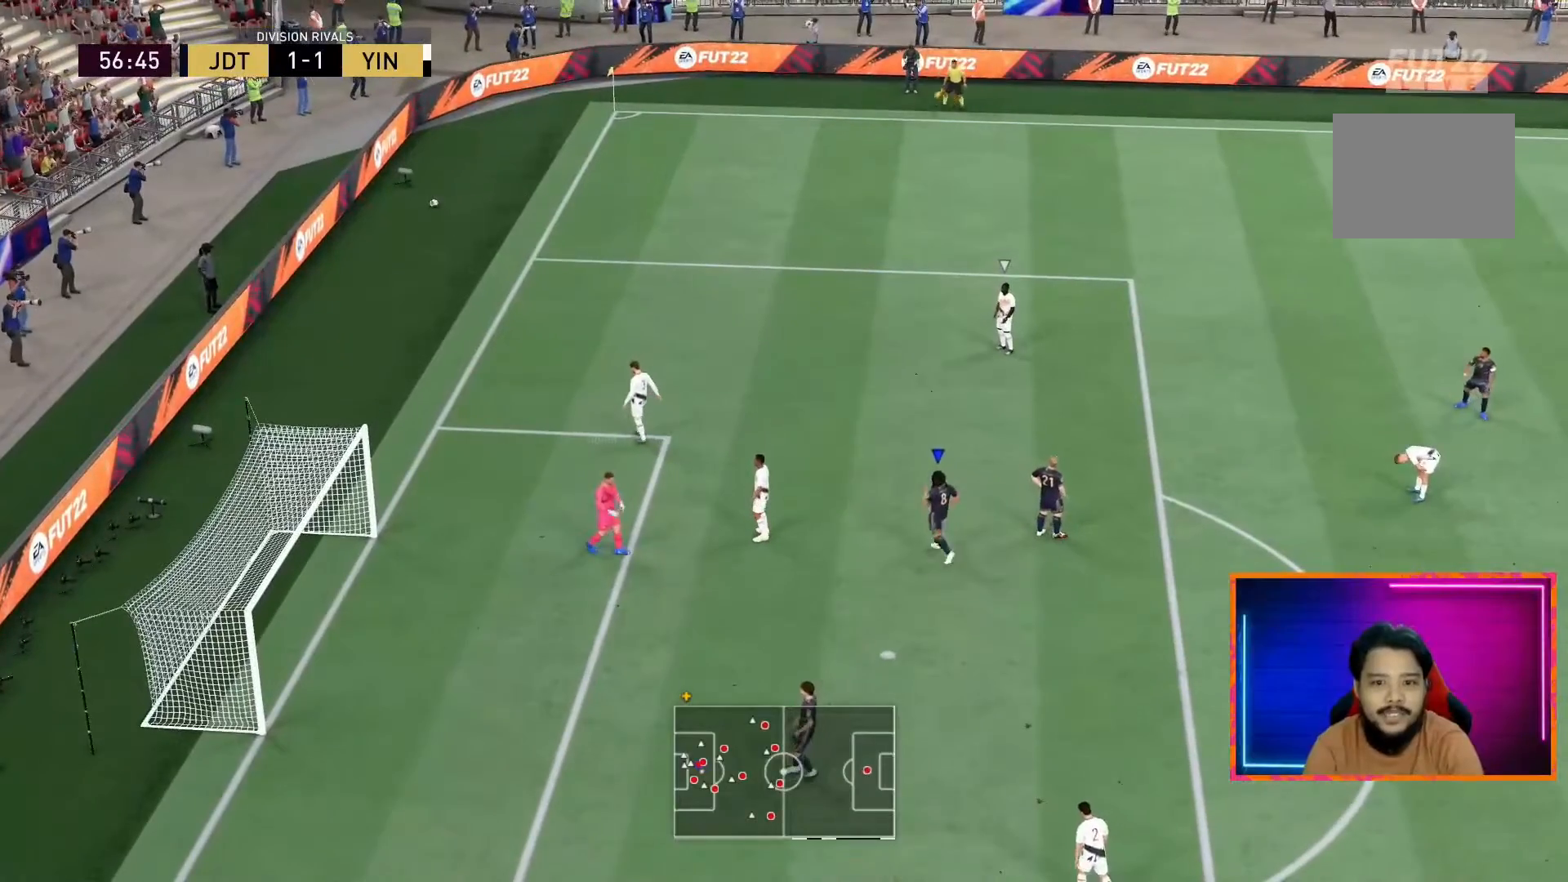
{"buttons": [], "left_stick": "center", "right_stick": "center", "events": []}
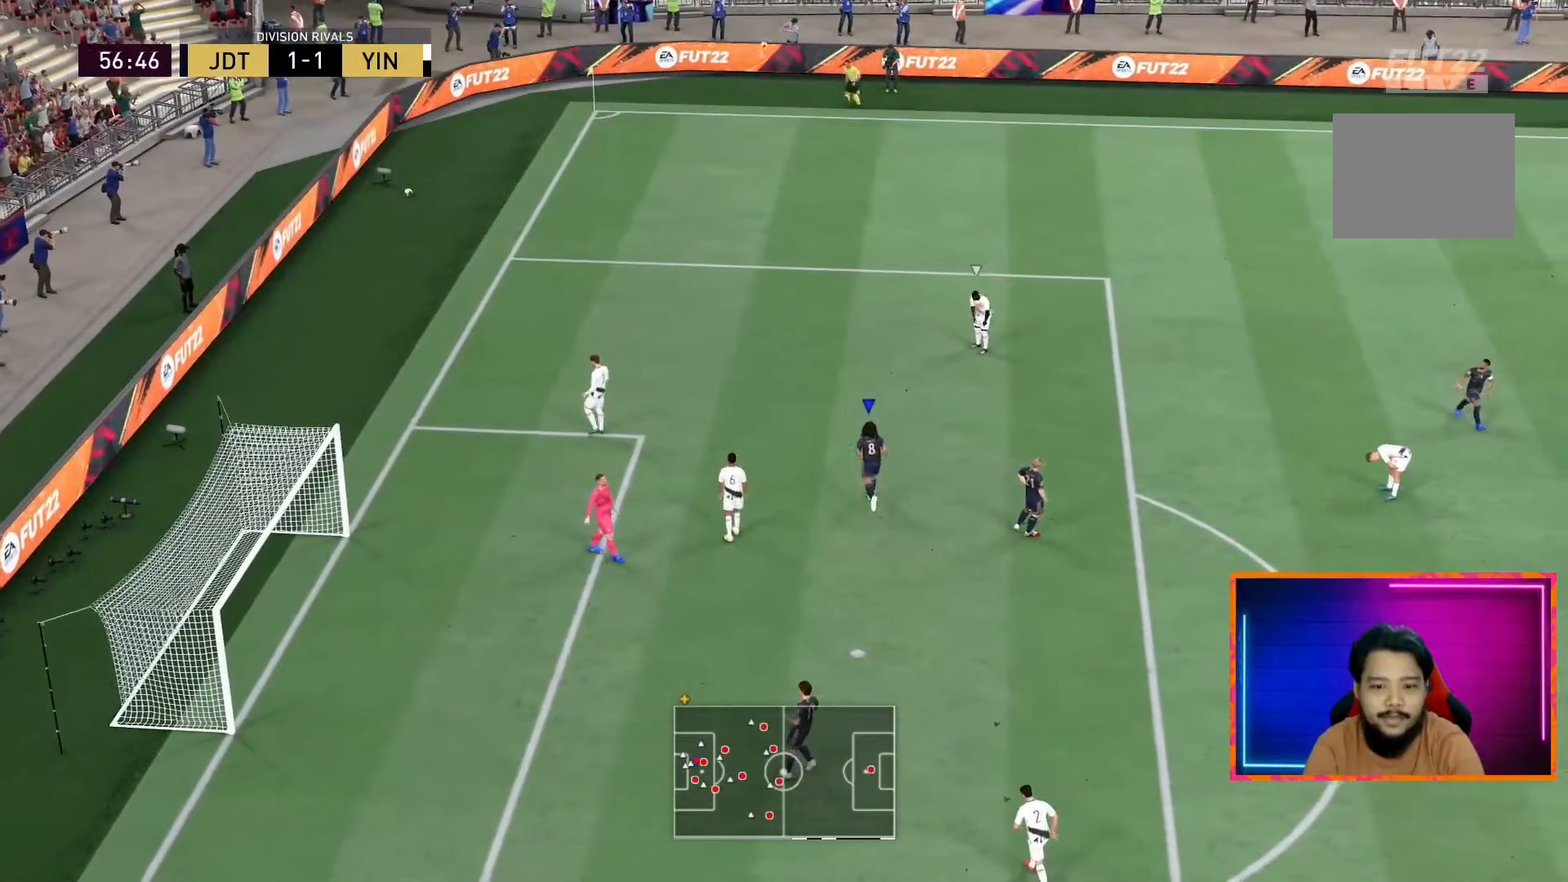
{"buttons": [], "left_stick": "center", "right_stick": "center", "events": []}
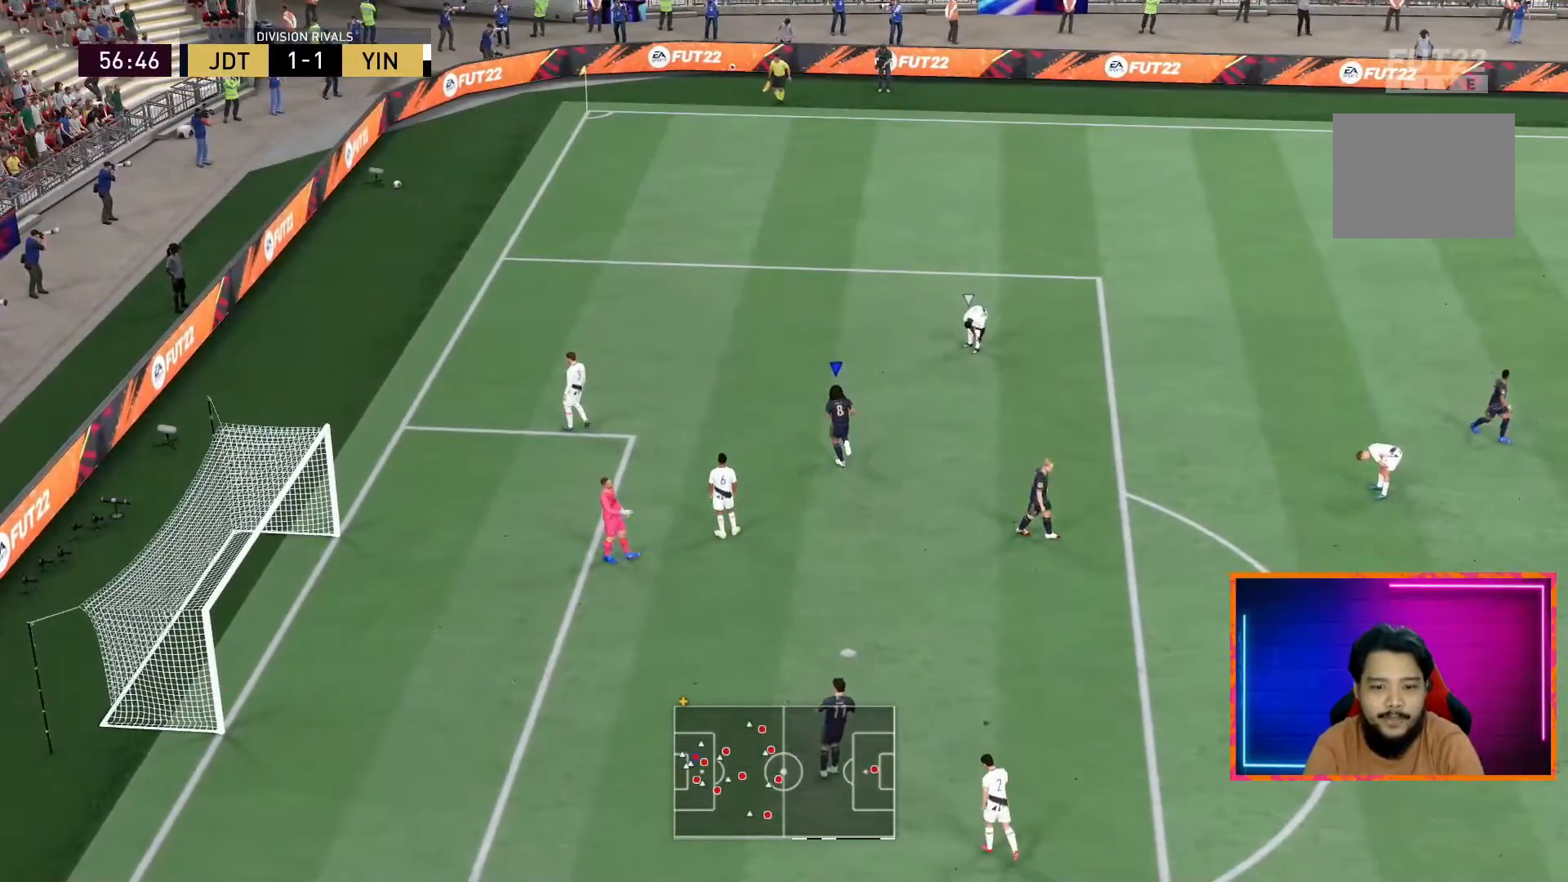
{"buttons": [], "left_stick": "center", "right_stick": "center", "events": []}
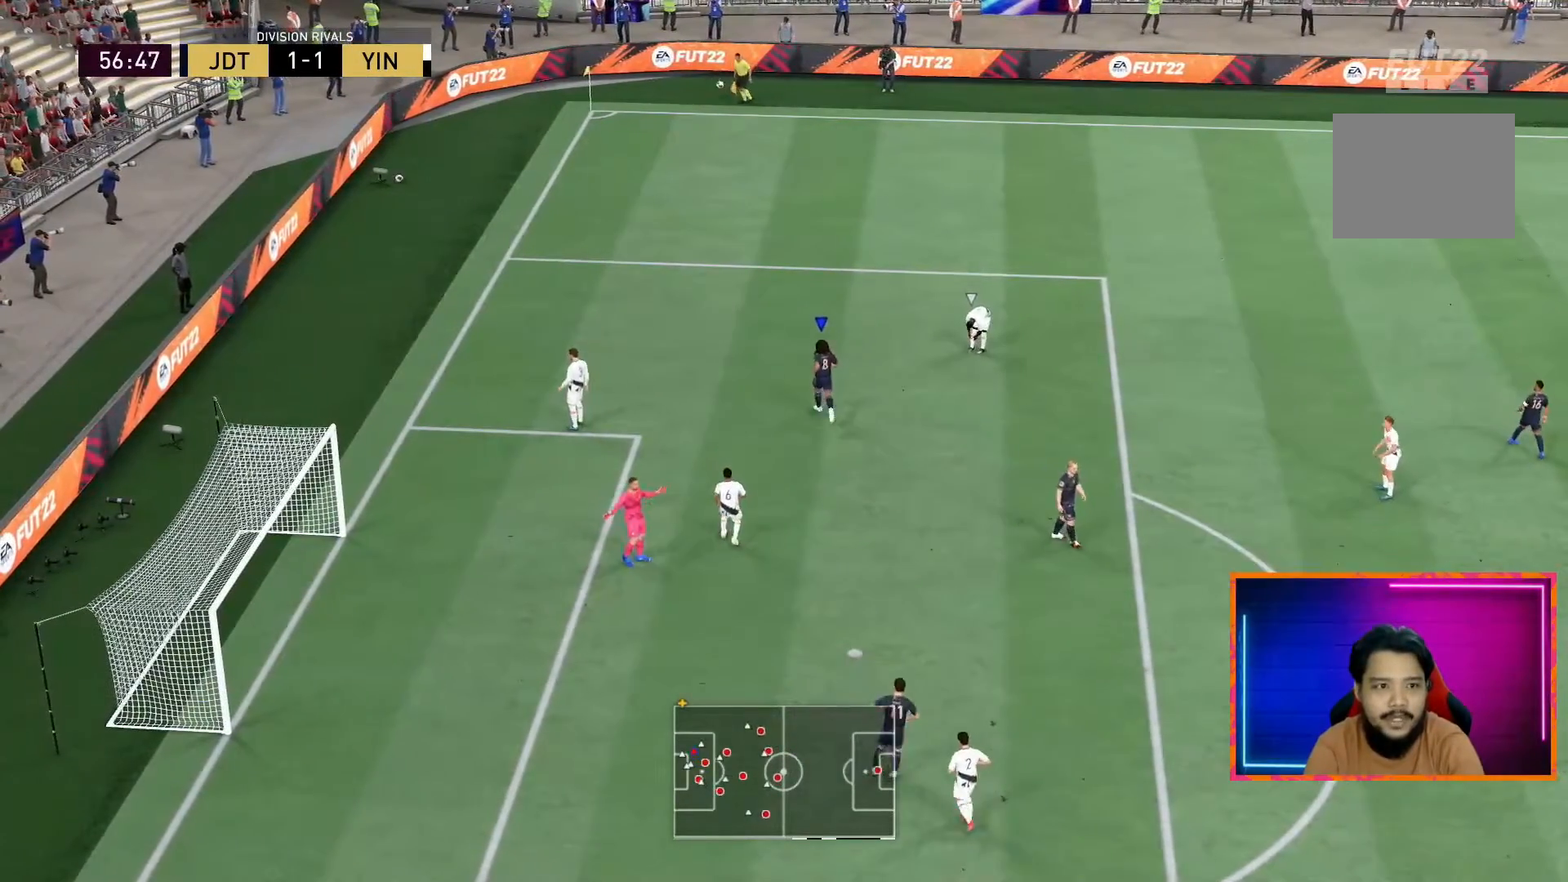
{"buttons": [], "left_stick": "center", "right_stick": "center", "events": []}
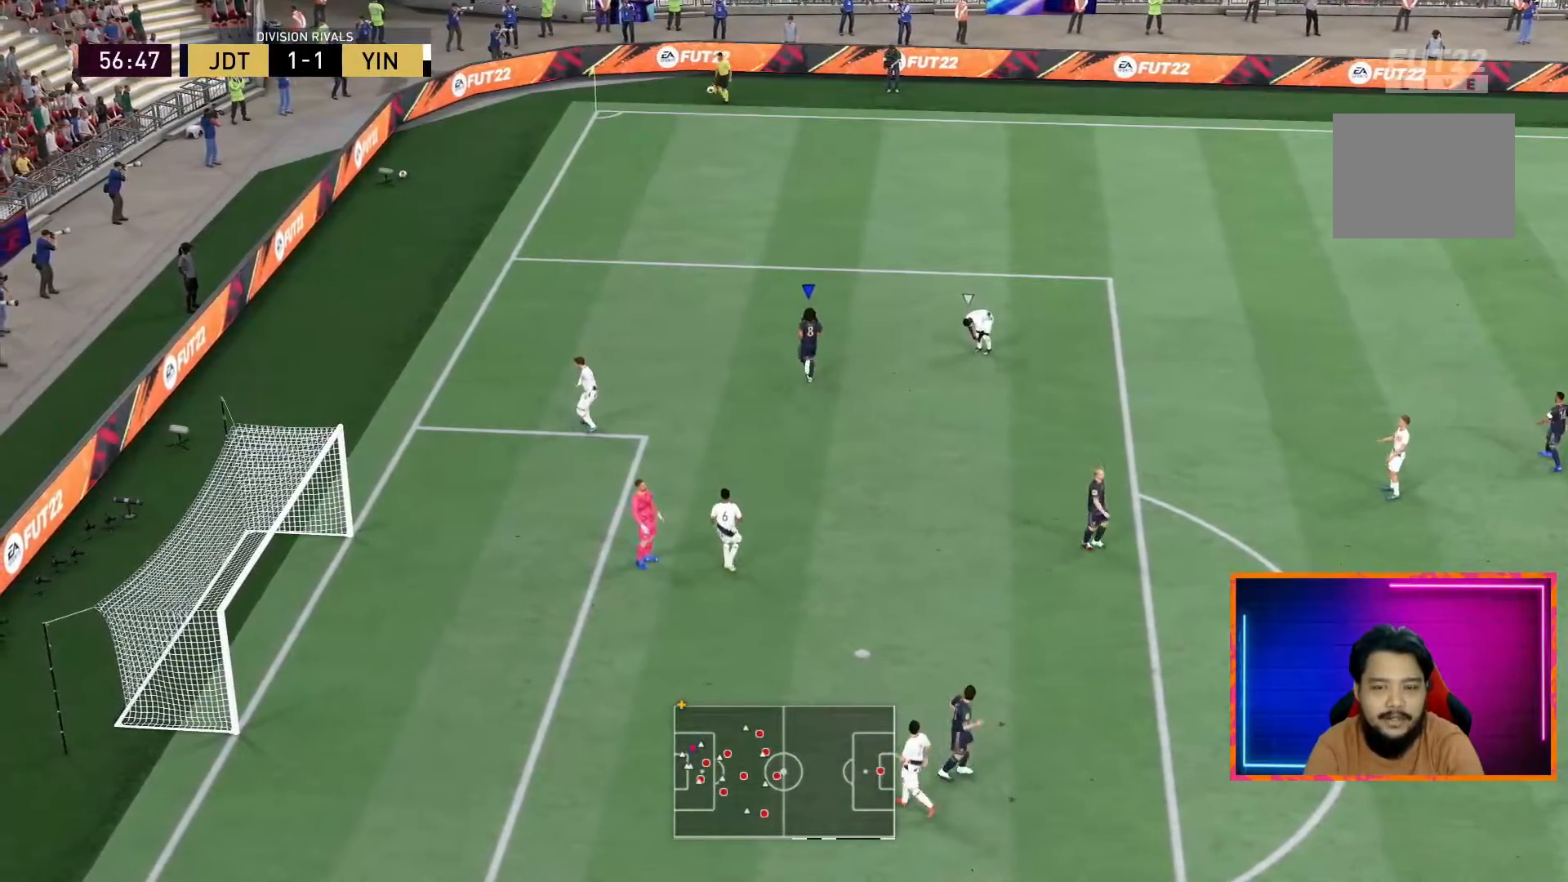
{"buttons": [], "left_stick": "center", "right_stick": "center", "events": []}
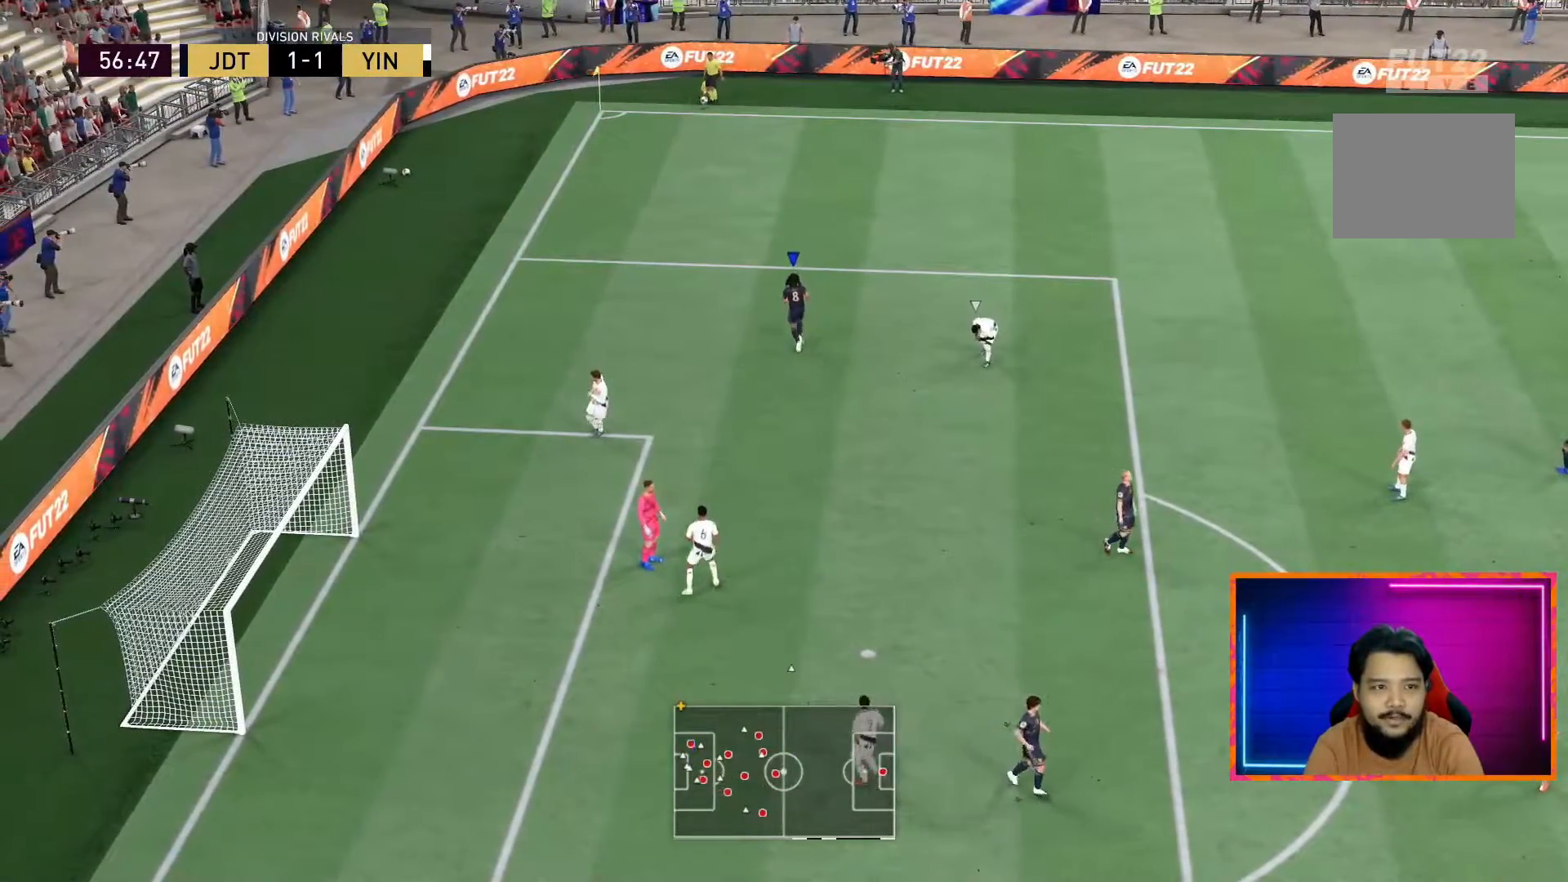
{"buttons": [], "left_stick": "center", "right_stick": "center", "events": [[233, "CIRCLE", "down"], [233, "CROSS", "down"], [283, "CROSS", "up"], [333, "CIRCLE", "up"]]}